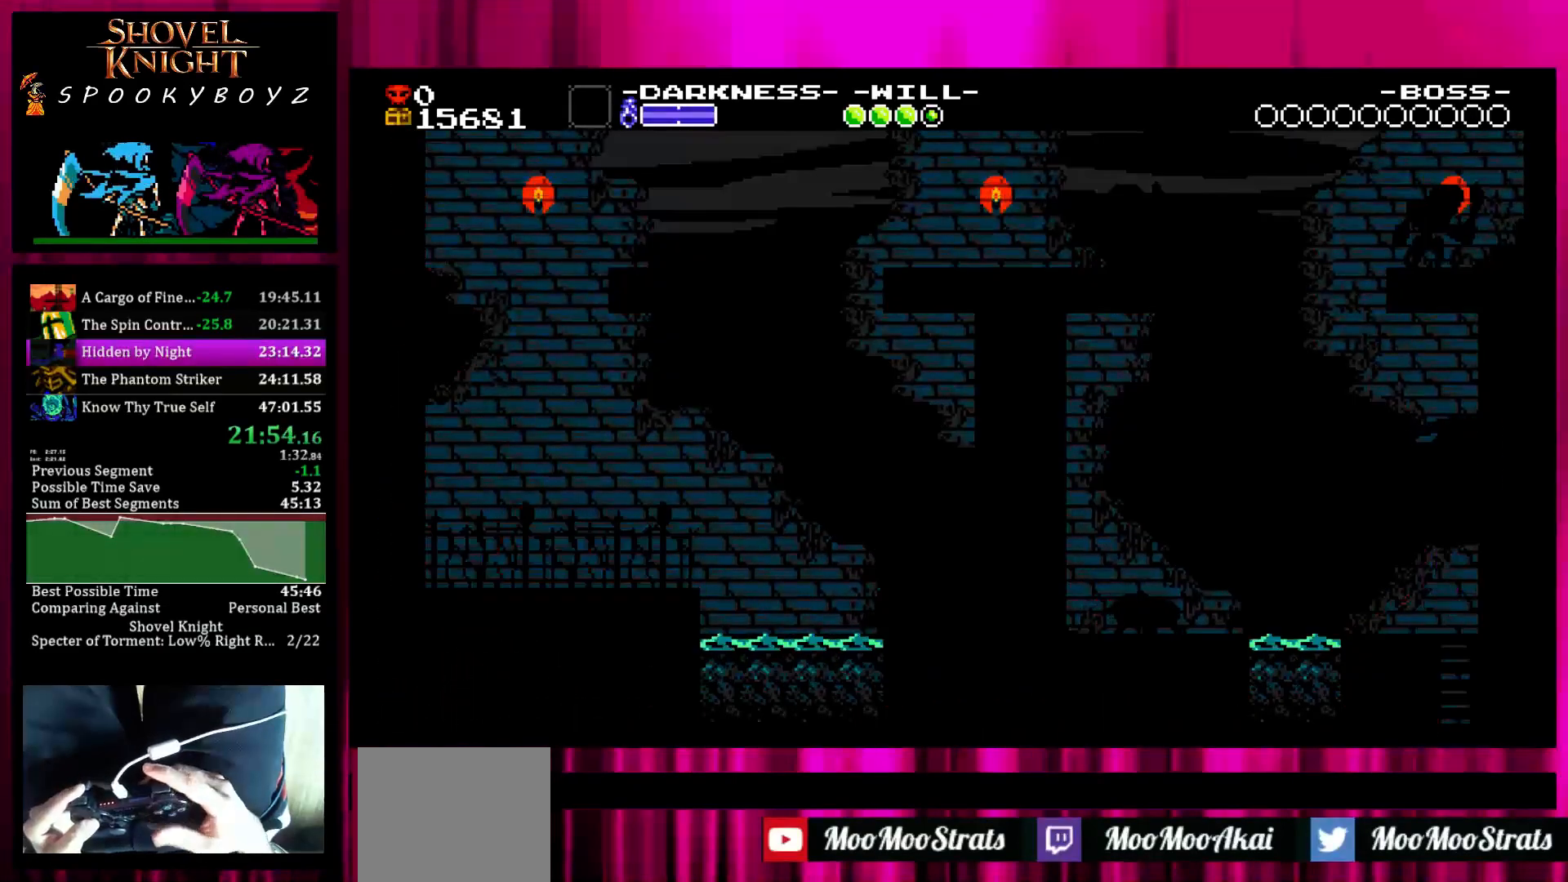
Gameplay with a controller (PlayStation layout); each line is a JSON object with the inputs held at the frame after it. "events" lists button and stick changes between this image and that frame as [ms after this image, input, new state], when the widget could be followed in between. Not read: L3 R3.
{"buttons": ["TRIANGLE"], "left_stick": "left", "right_stick": "center", "events": [[83, "SQUARE", "down"], [83, "left_stick", "center"], [133, "left_stick", "left"], [233, "SQUARE", "up"], [333, "TRIANGLE", "down"]]}
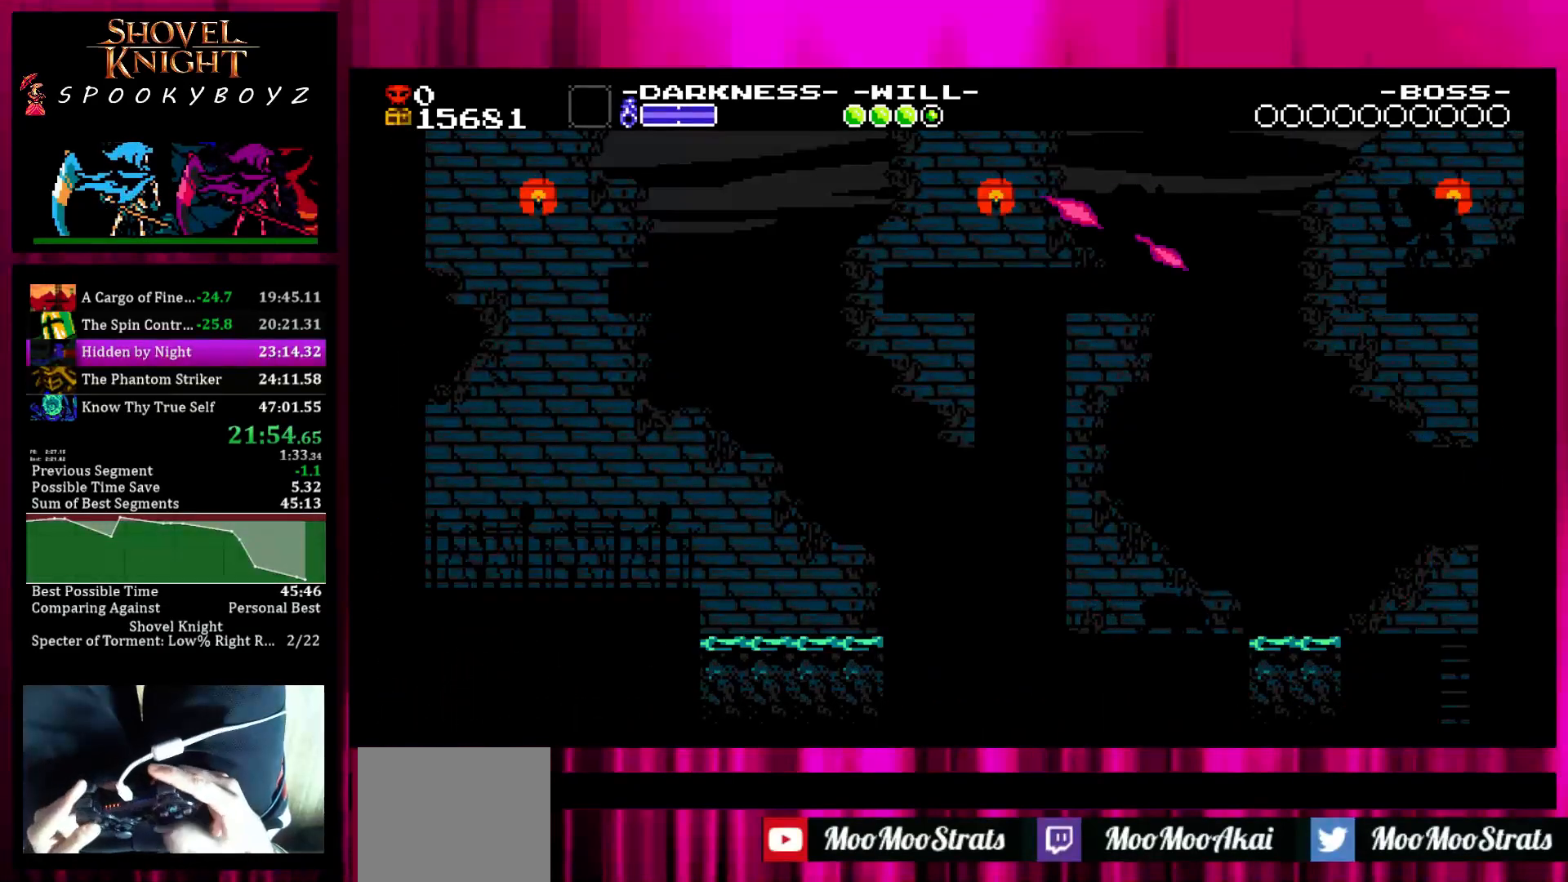
{"buttons": [], "left_stick": "right", "right_stick": "center", "events": [[83, "TRIANGLE", "up"], [233, "left_stick", "center"], [483, "left_stick", "right"]]}
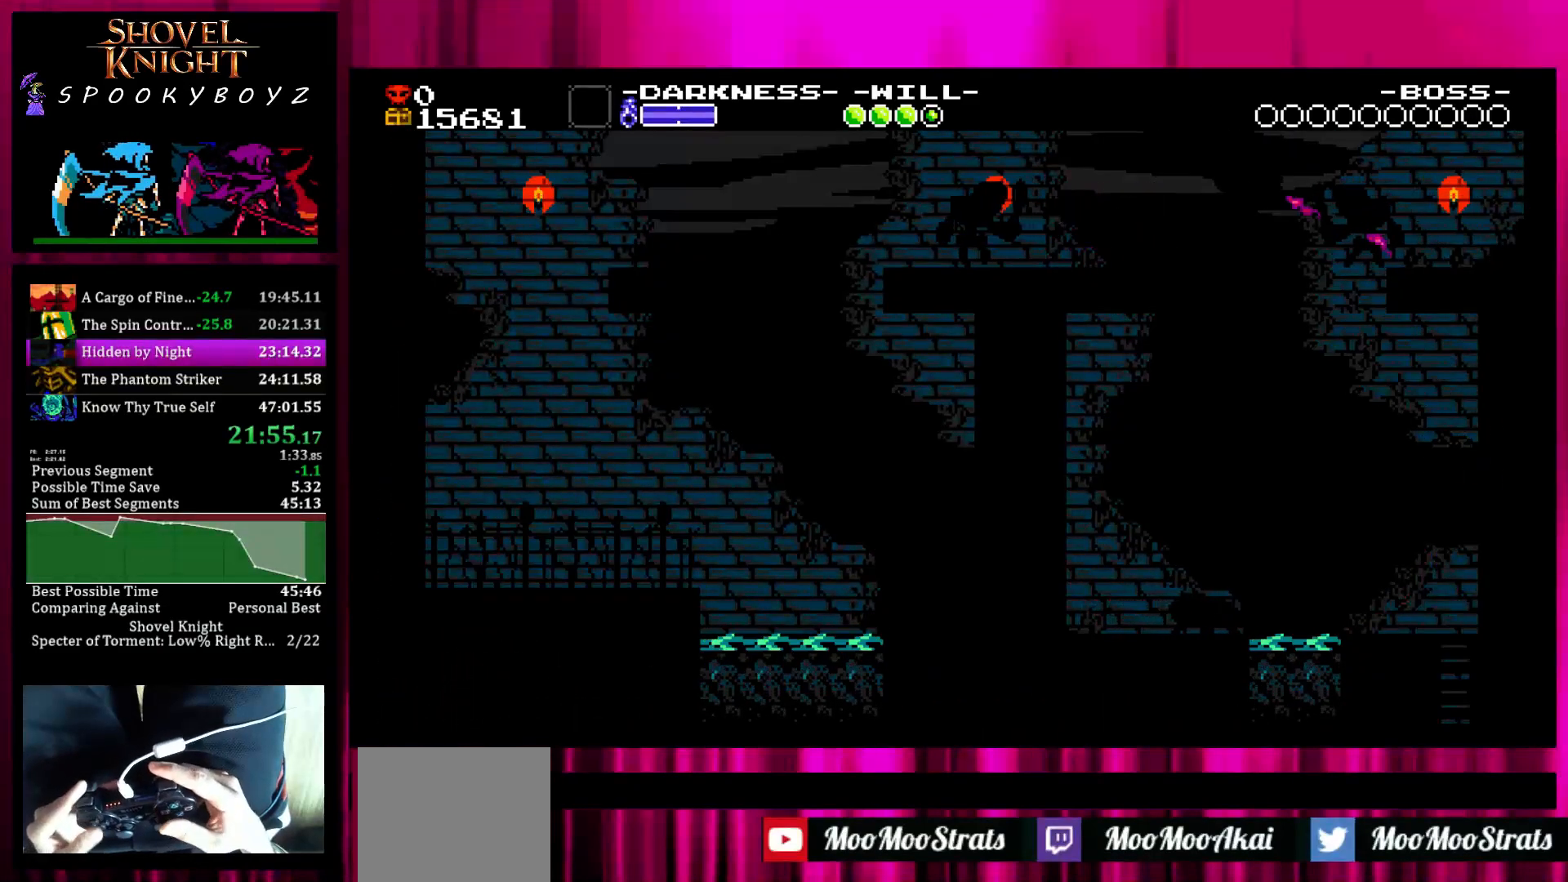
{"buttons": [], "left_stick": "right", "right_stick": "center", "events": [[50, "TRIANGLE", "down"], [150, "TRIANGLE", "up"], [200, "TRIANGLE", "down"], [350, "TRIANGLE", "up"]]}
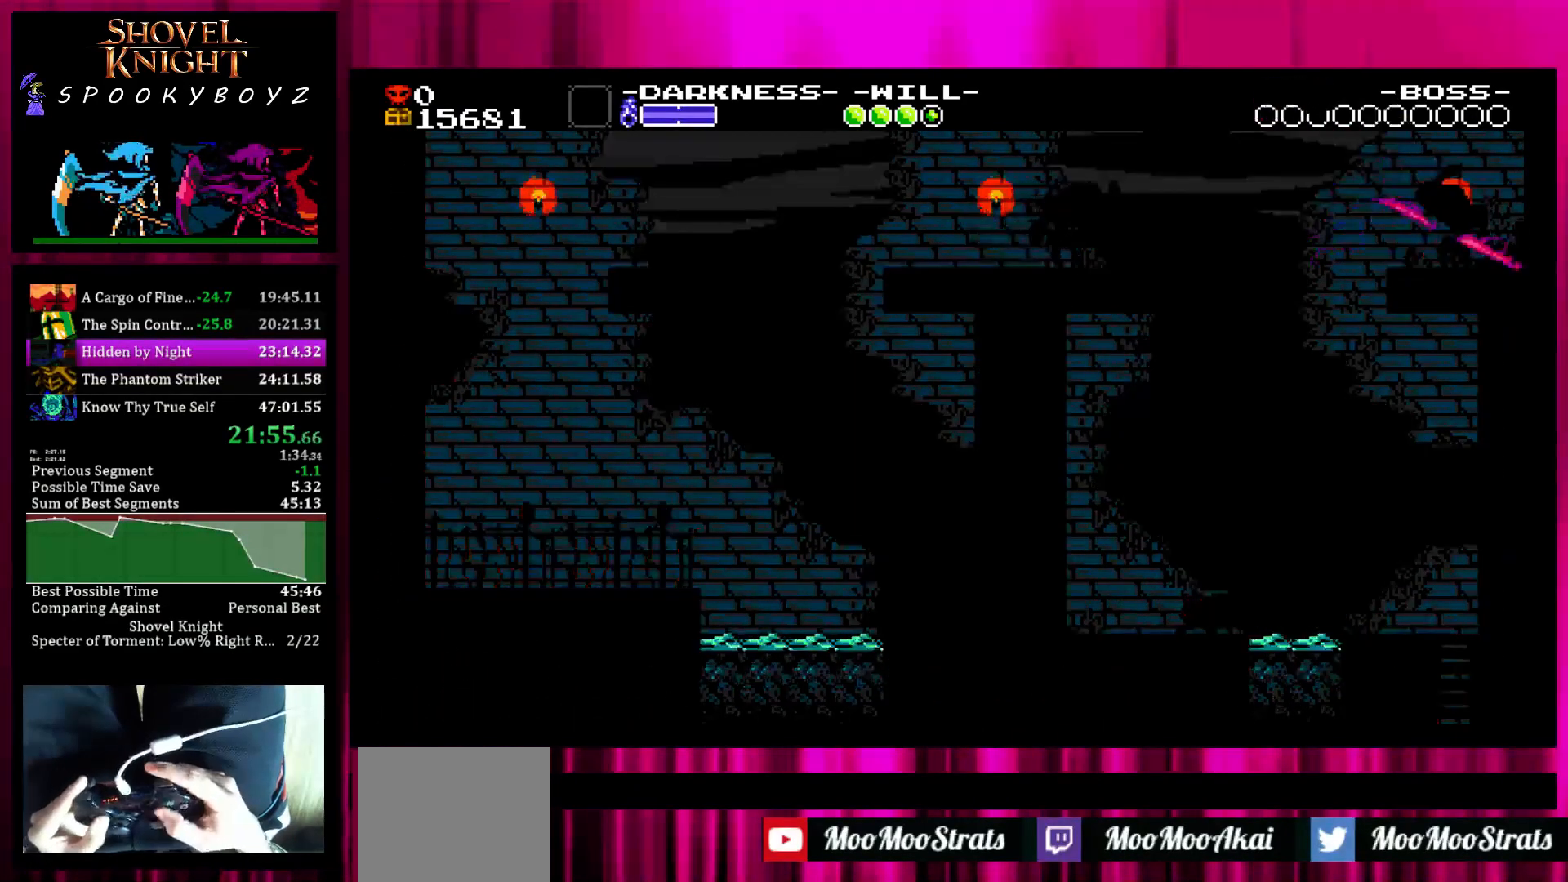
{"buttons": ["SQUARE"], "left_stick": "right", "right_stick": "center", "events": [[100, "left_stick", "center"], [250, "TRIANGLE", "down"], [250, "left_stick", "right"], [367, "TRIANGLE", "up"], [500, "SQUARE", "down"]]}
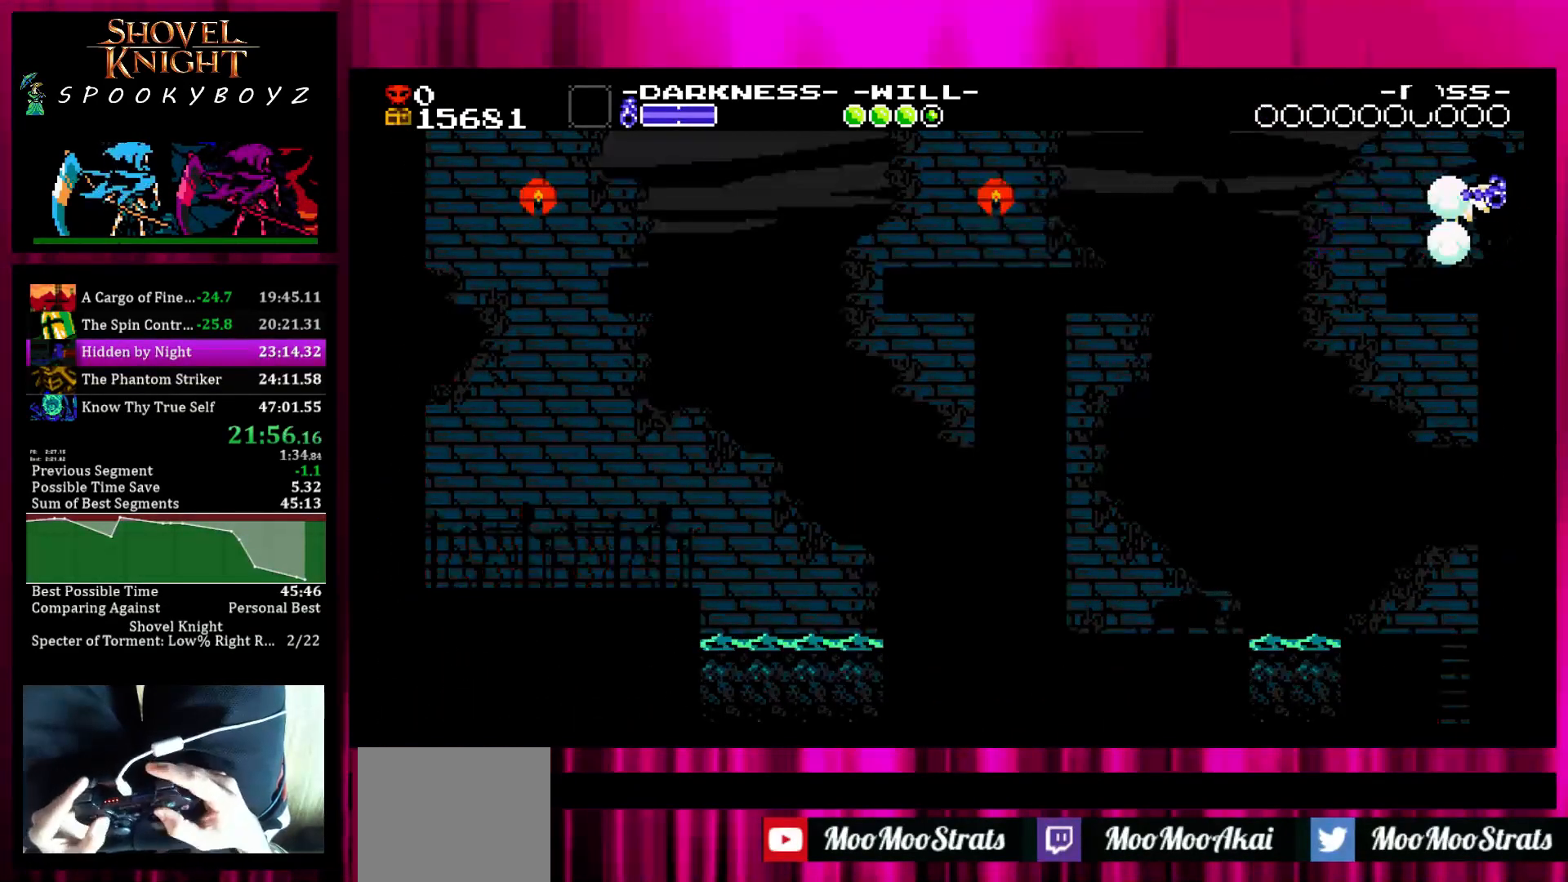
{"buttons": [], "left_stick": "right", "right_stick": "center", "events": [[50, "SQUARE", "up"]]}
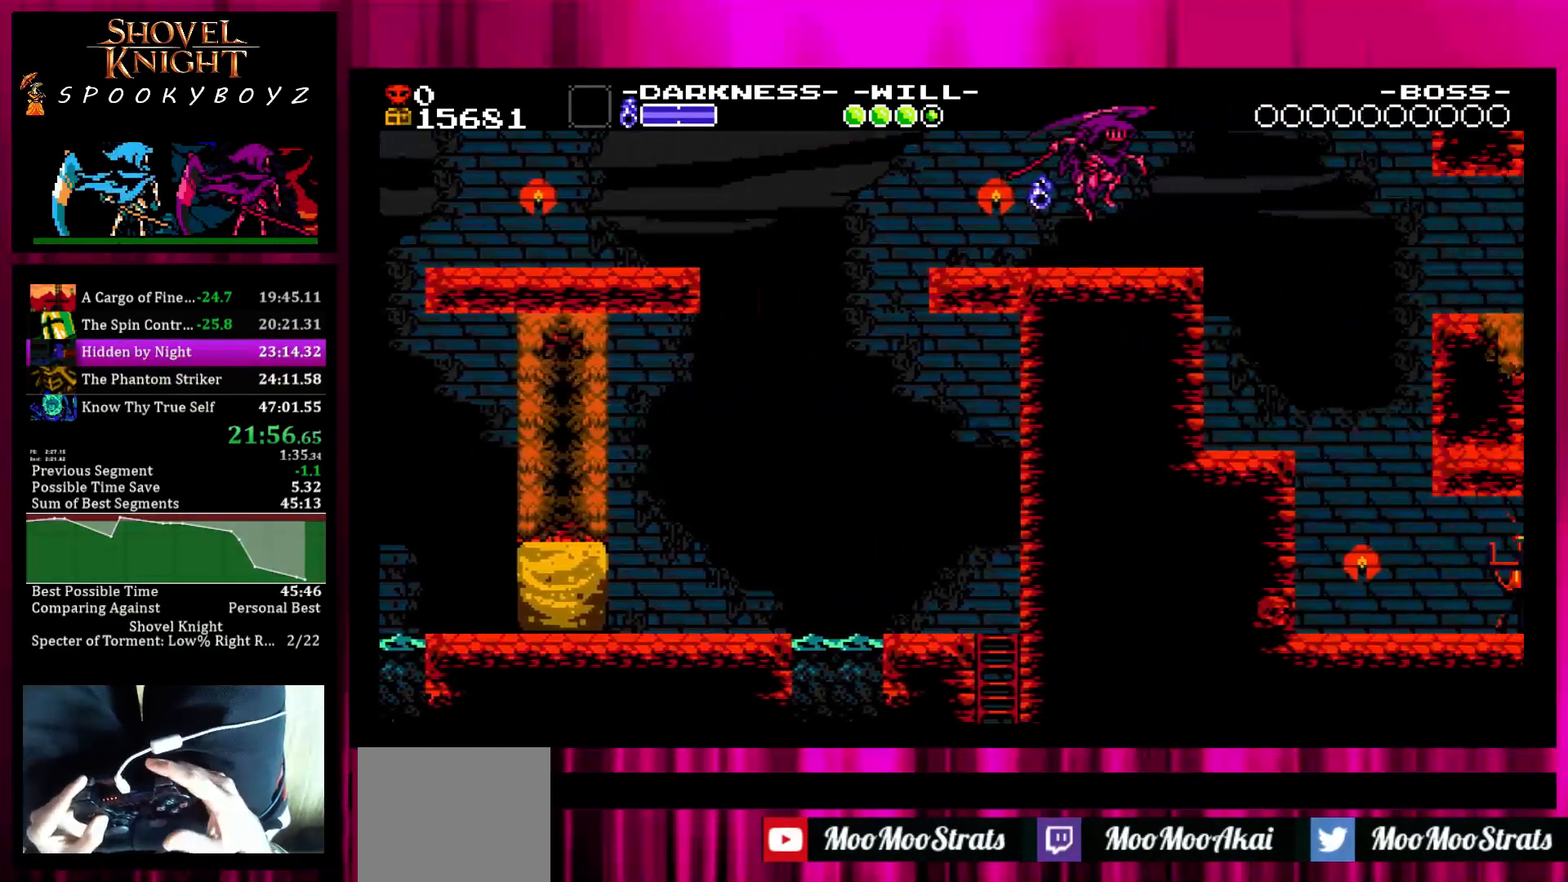
{"buttons": [], "left_stick": "right", "right_stick": "center", "events": []}
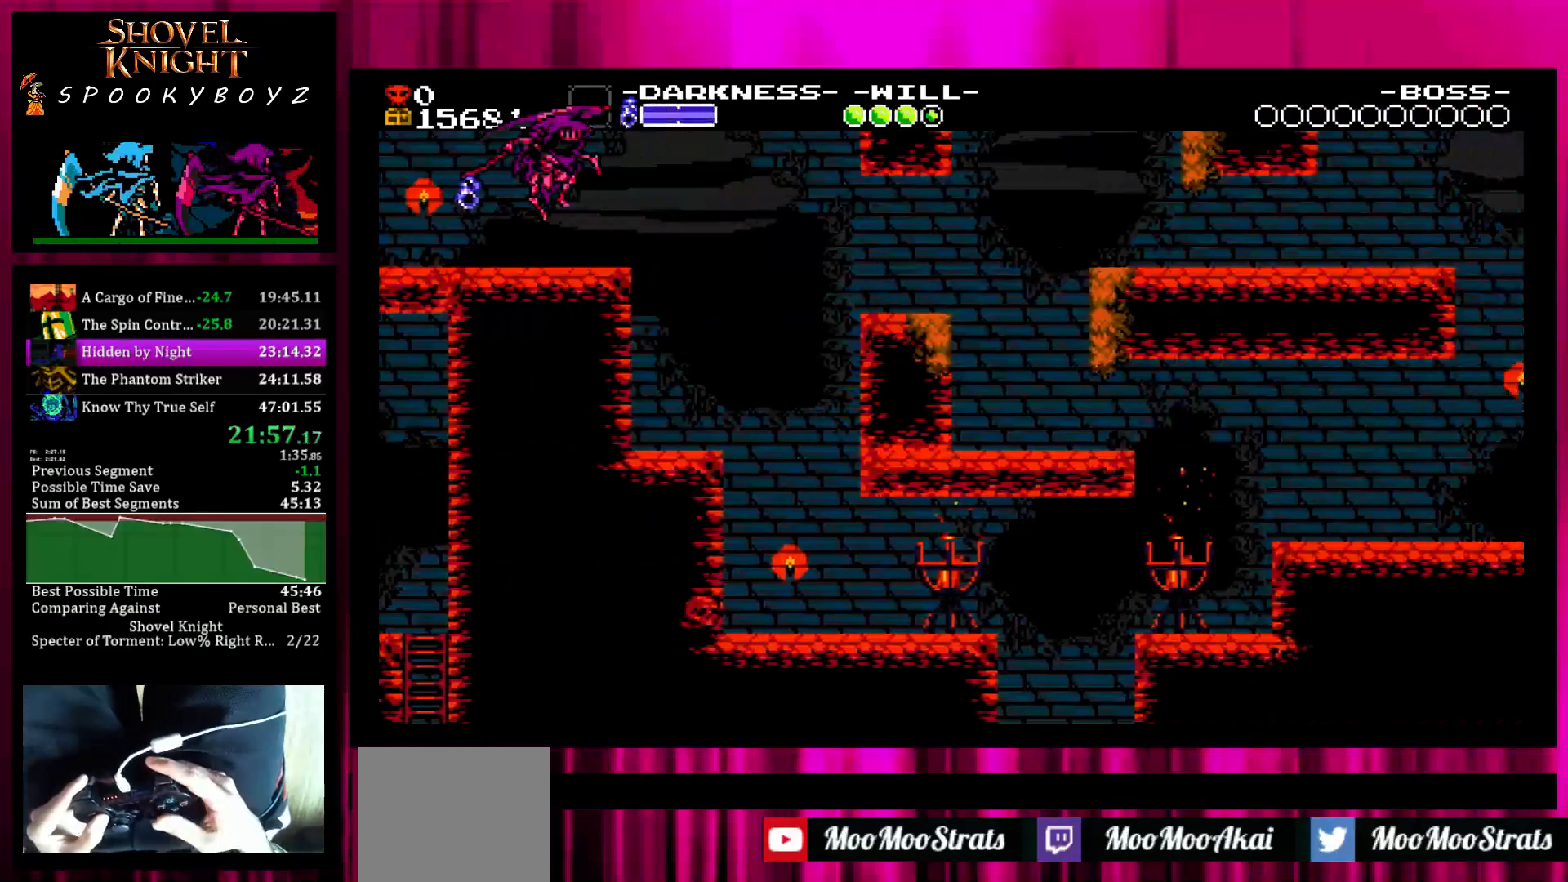
{"buttons": [], "left_stick": "right", "right_stick": "center", "events": []}
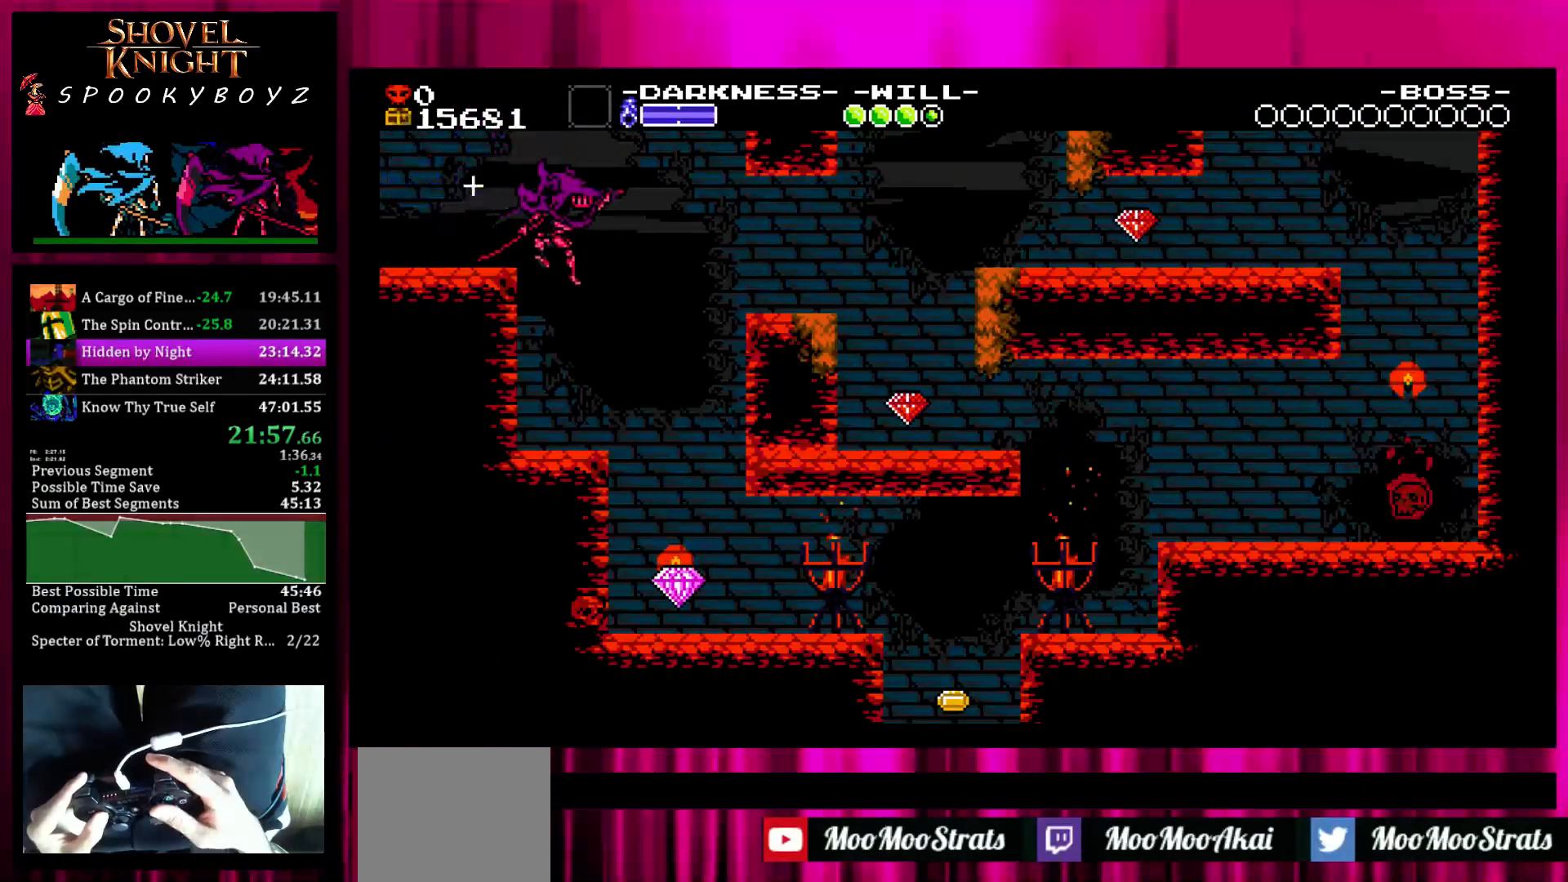
{"buttons": [], "left_stick": "right", "right_stick": "center", "events": [[150, "TRIANGLE", "down"], [250, "TRIANGLE", "up"]]}
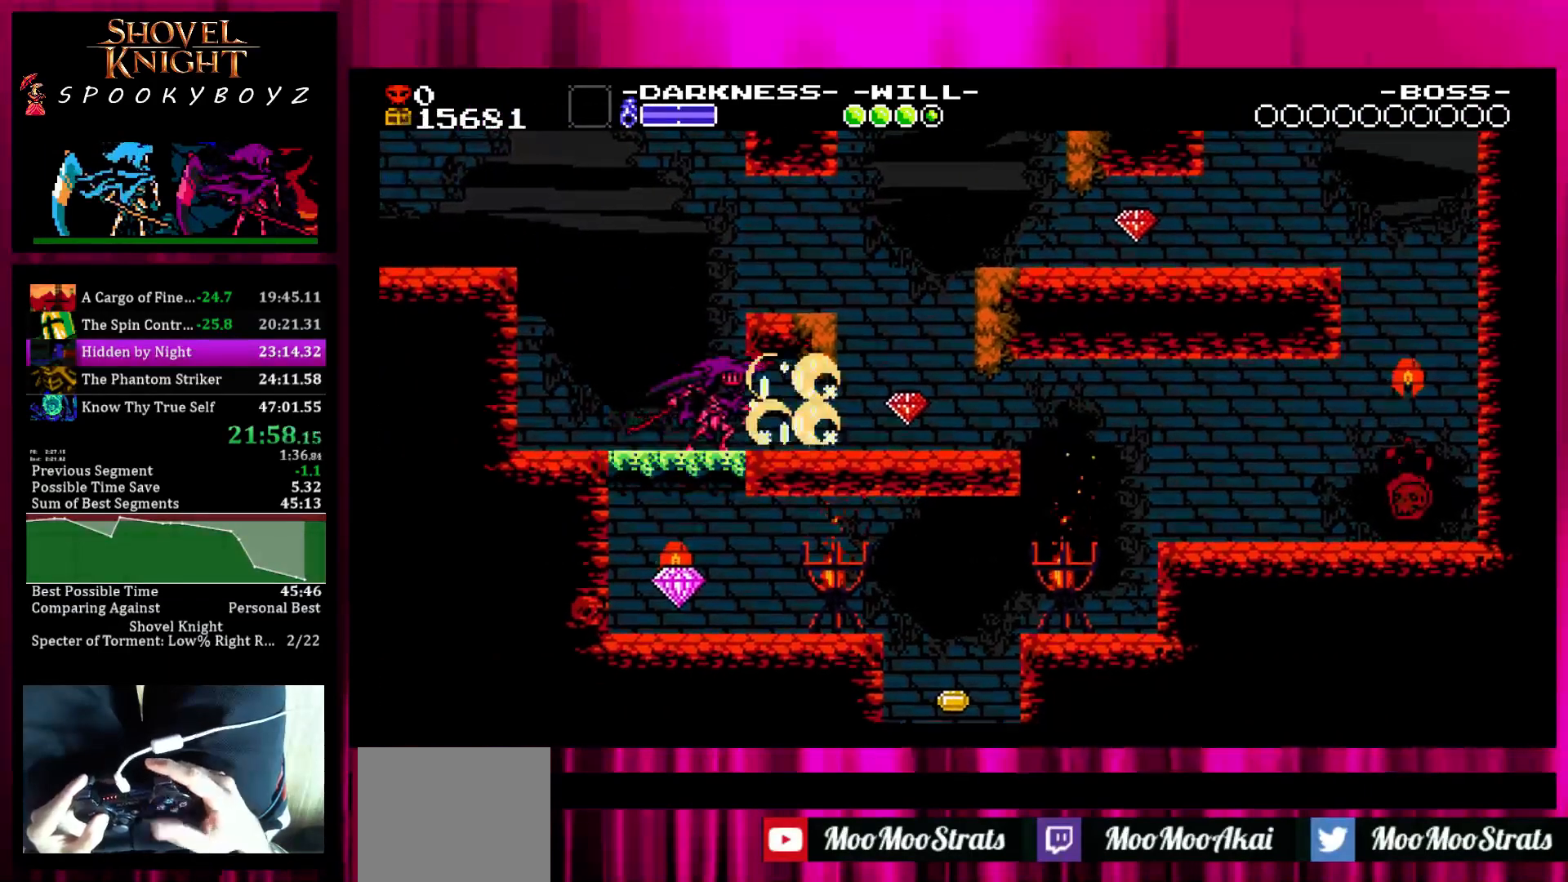
{"buttons": [], "left_stick": "right", "right_stick": "center", "events": []}
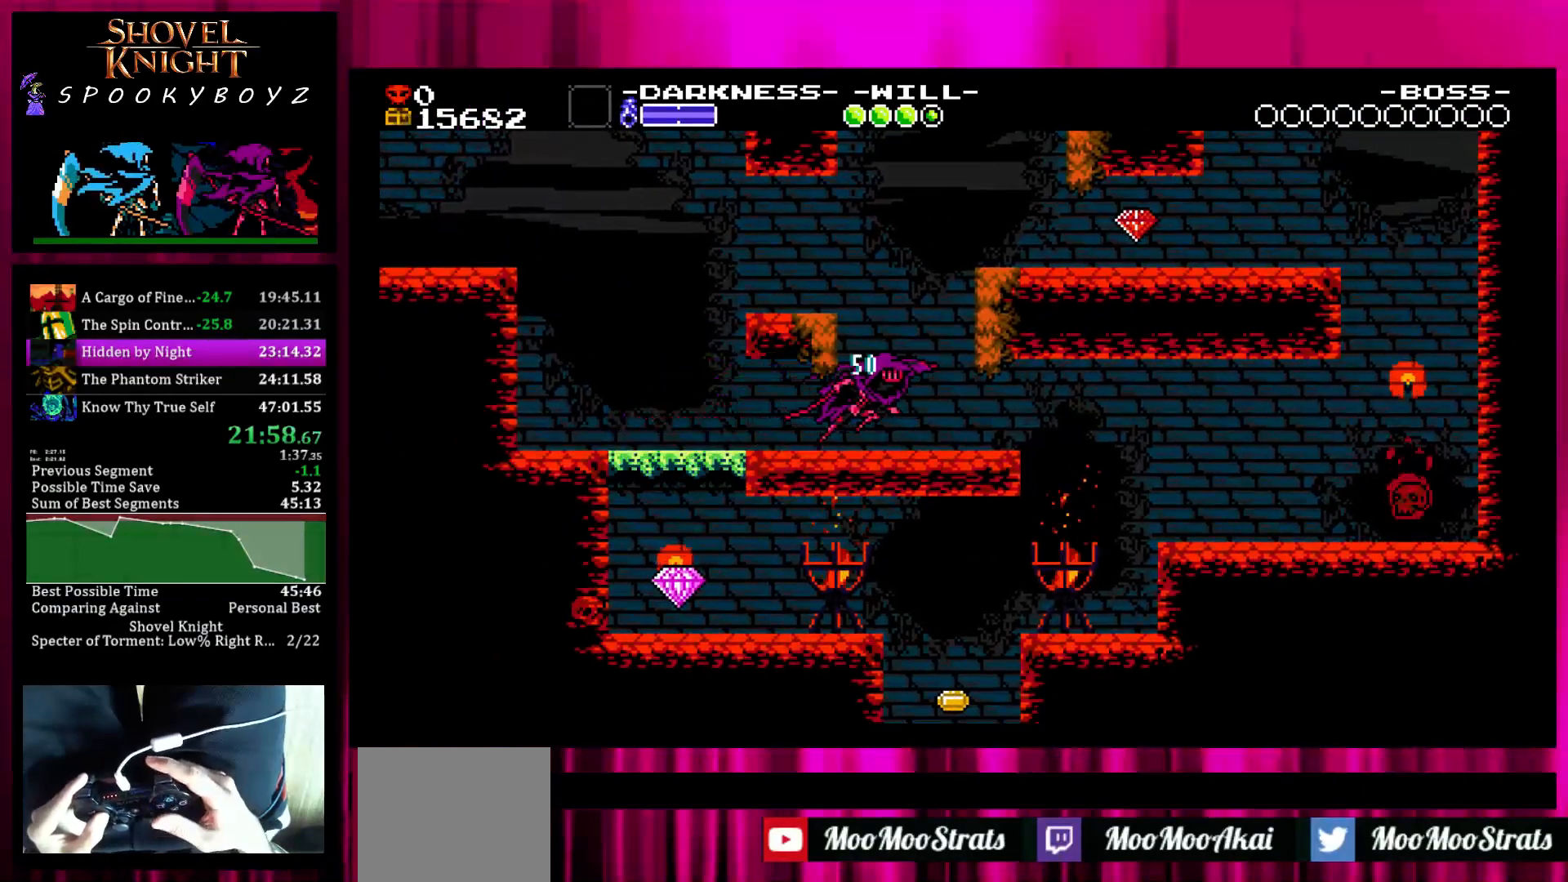
{"buttons": [], "left_stick": "right", "right_stick": "center", "events": []}
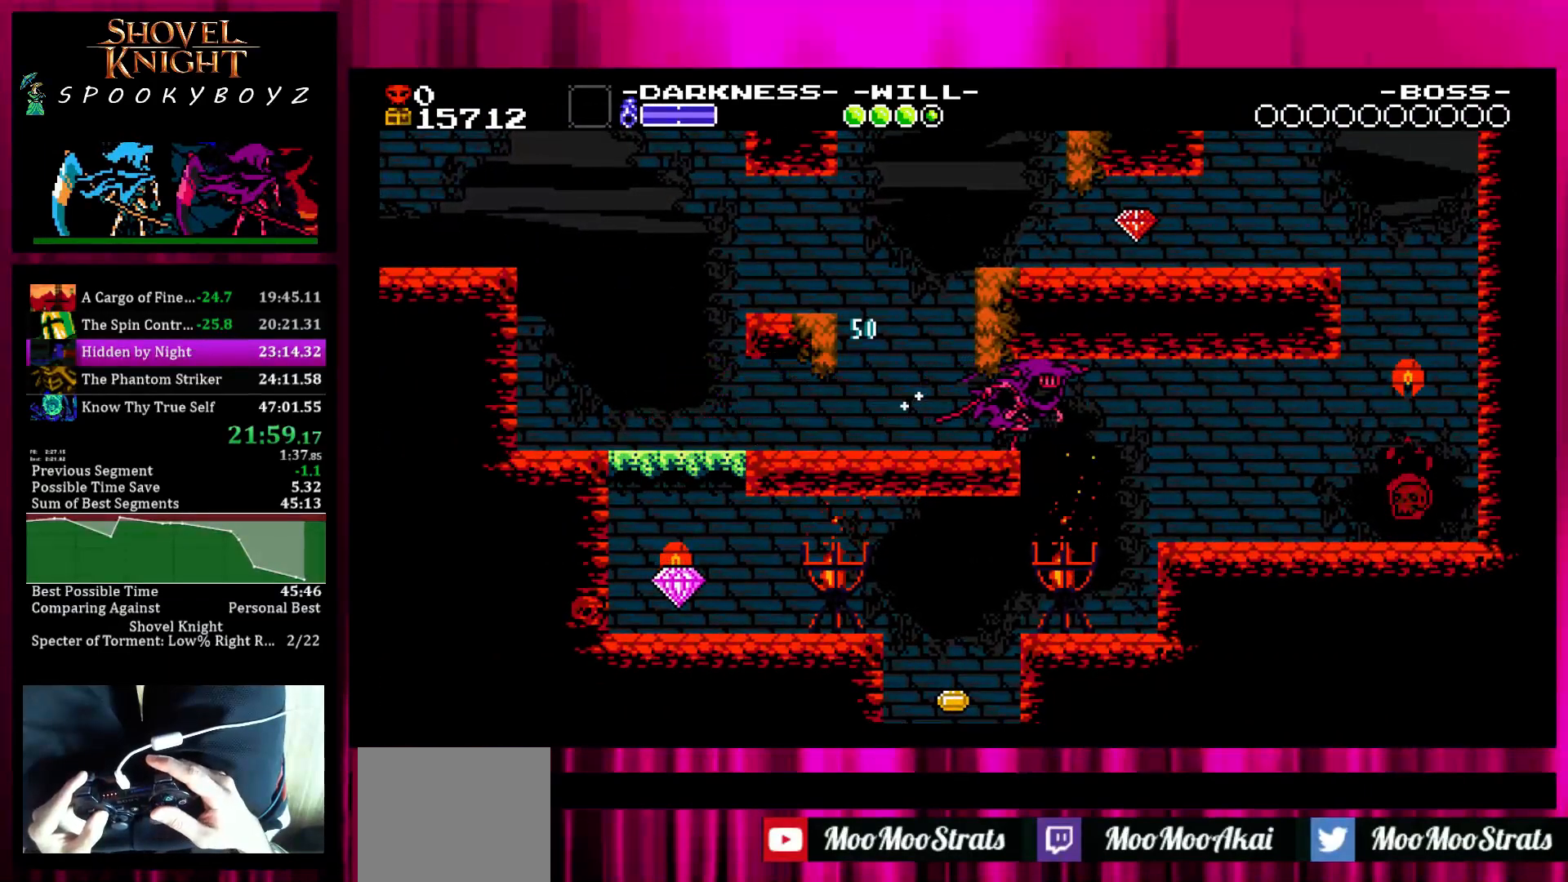
{"buttons": [], "left_stick": "left", "right_stick": "center", "events": [[117, "TRIANGLE", "down"], [117, "left_stick", "center"], [167, "left_stick", "left"], [217, "TRIANGLE", "up"]]}
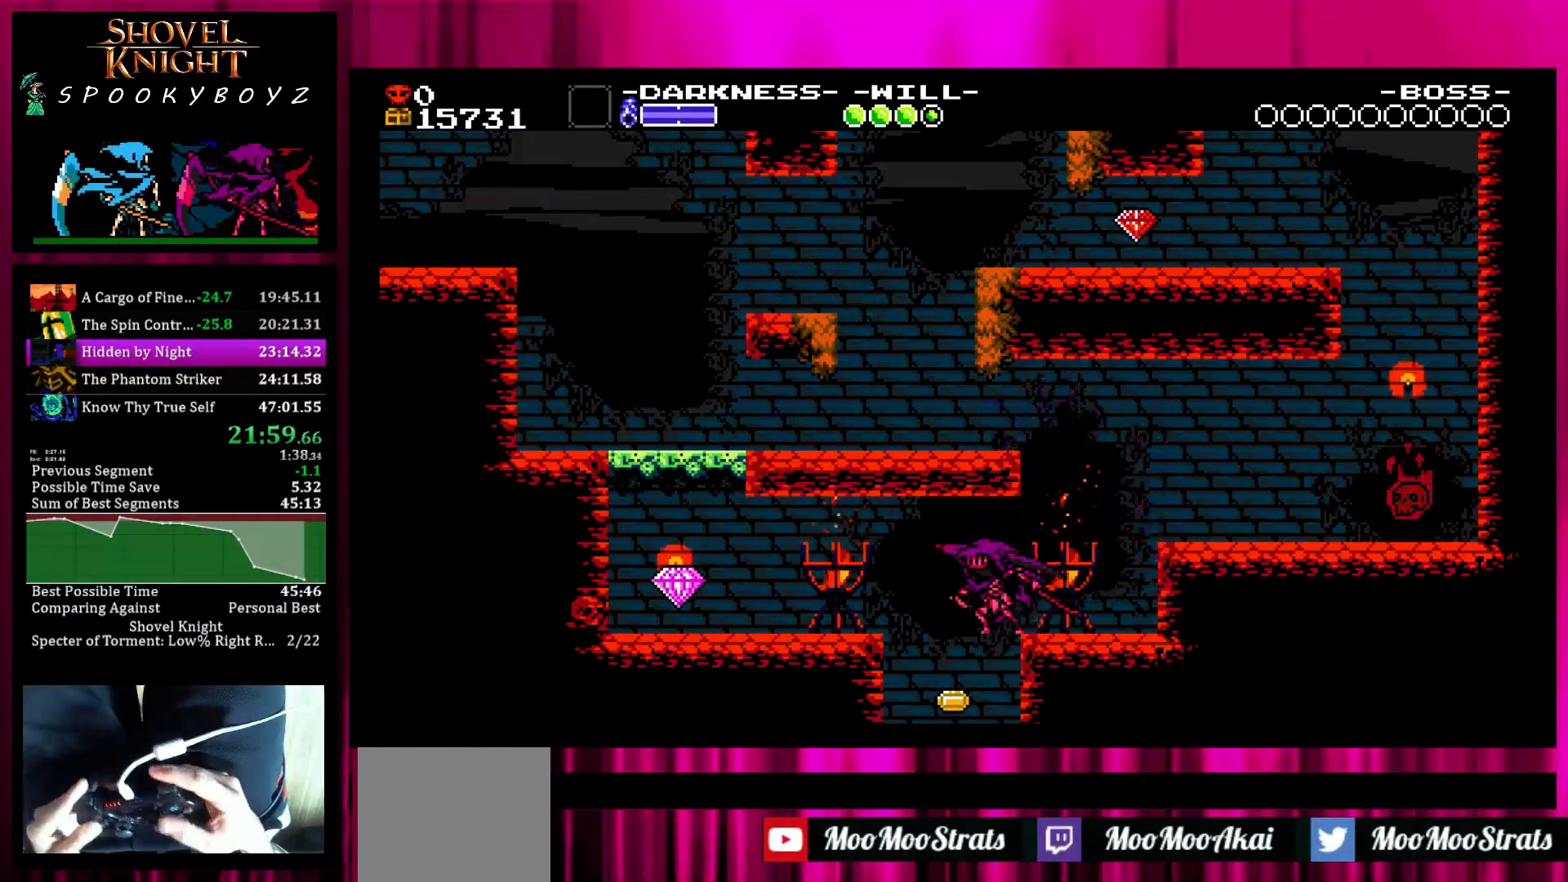
{"buttons": [], "left_stick": "center", "right_stick": "center", "events": [[117, "left_stick", "center"]]}
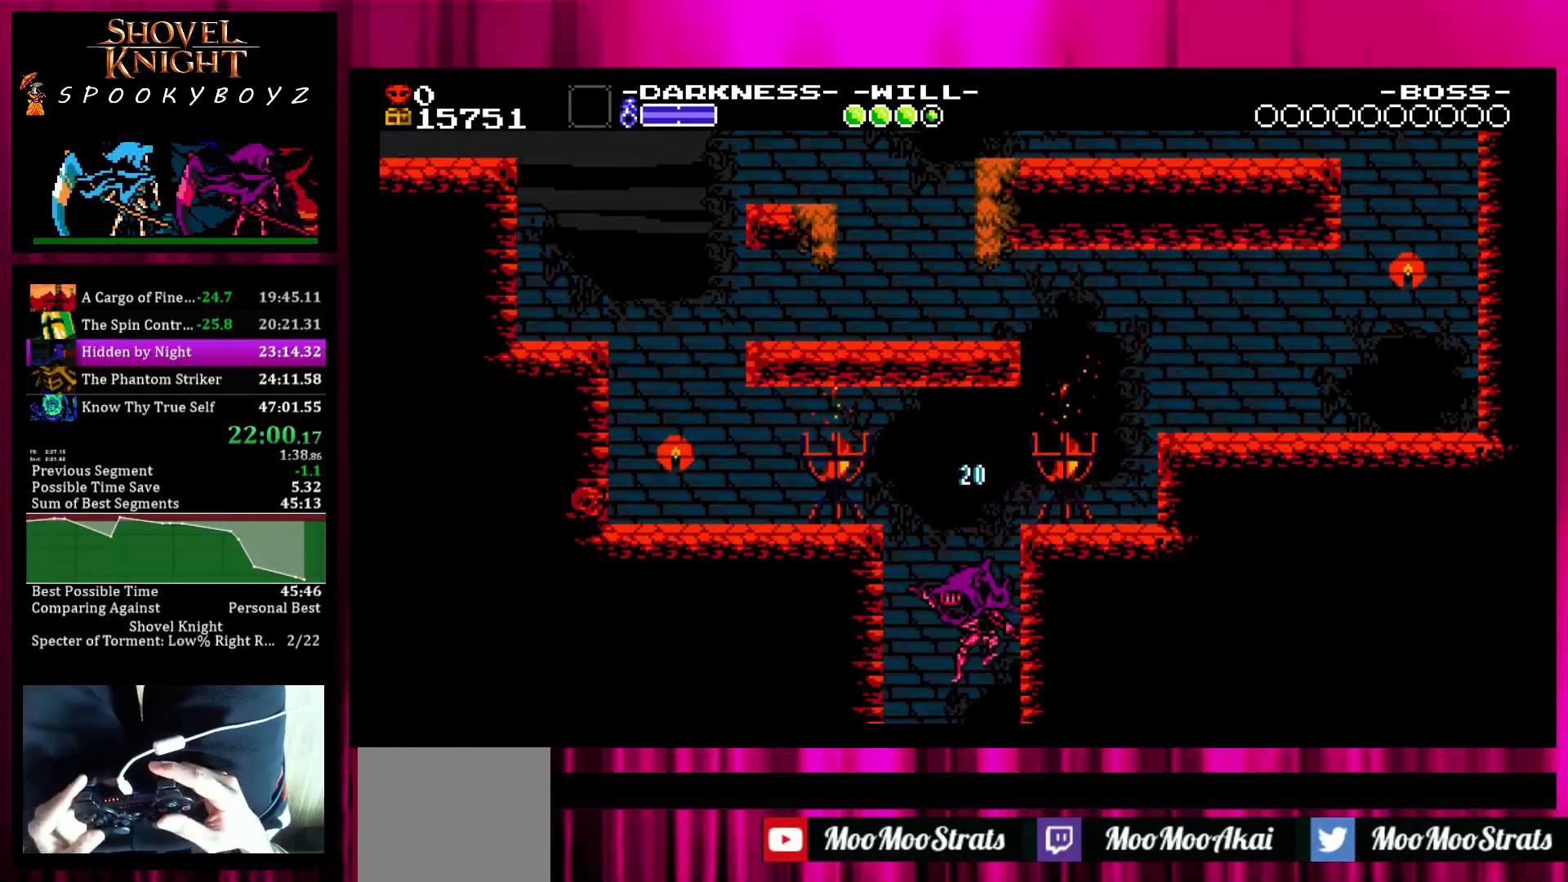
{"buttons": [], "left_stick": "center", "right_stick": "center", "events": []}
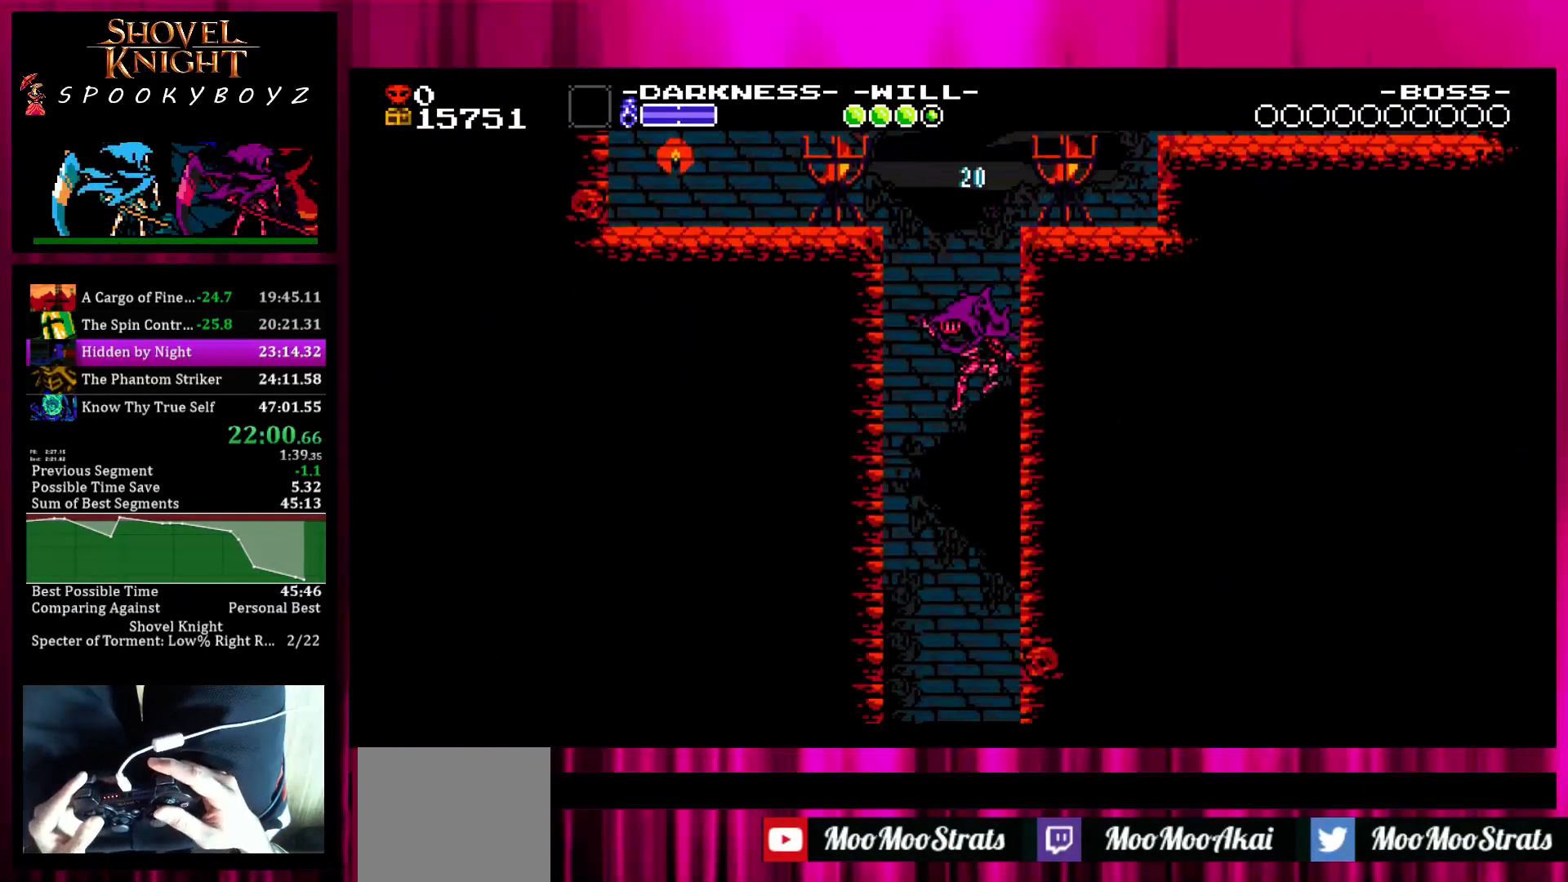
{"buttons": [], "left_stick": "center", "right_stick": "center", "events": []}
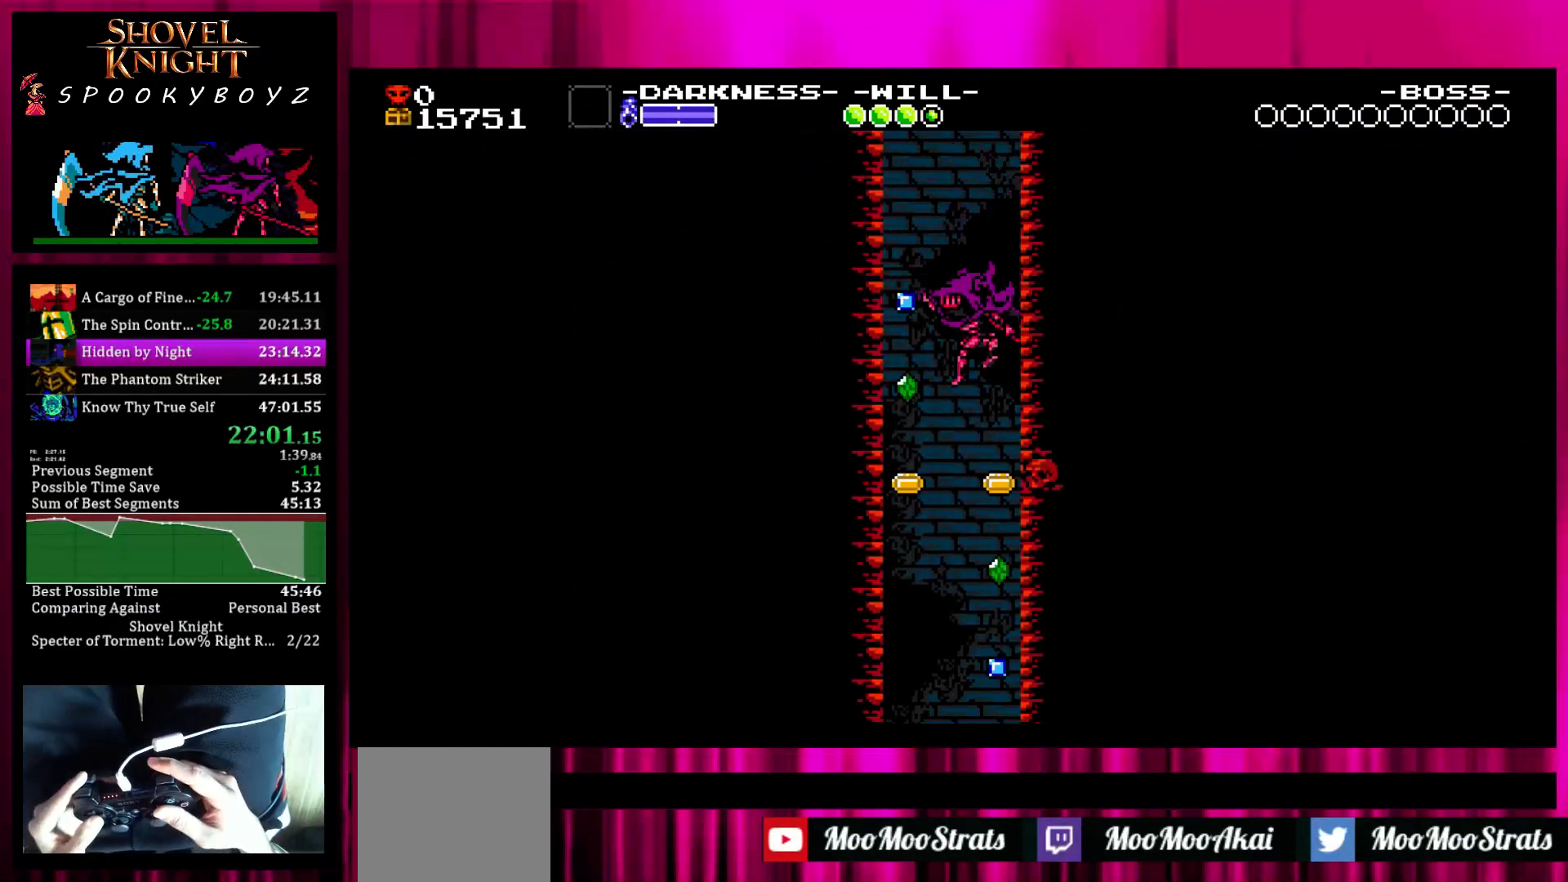
{"buttons": [], "left_stick": "center", "right_stick": "center", "events": []}
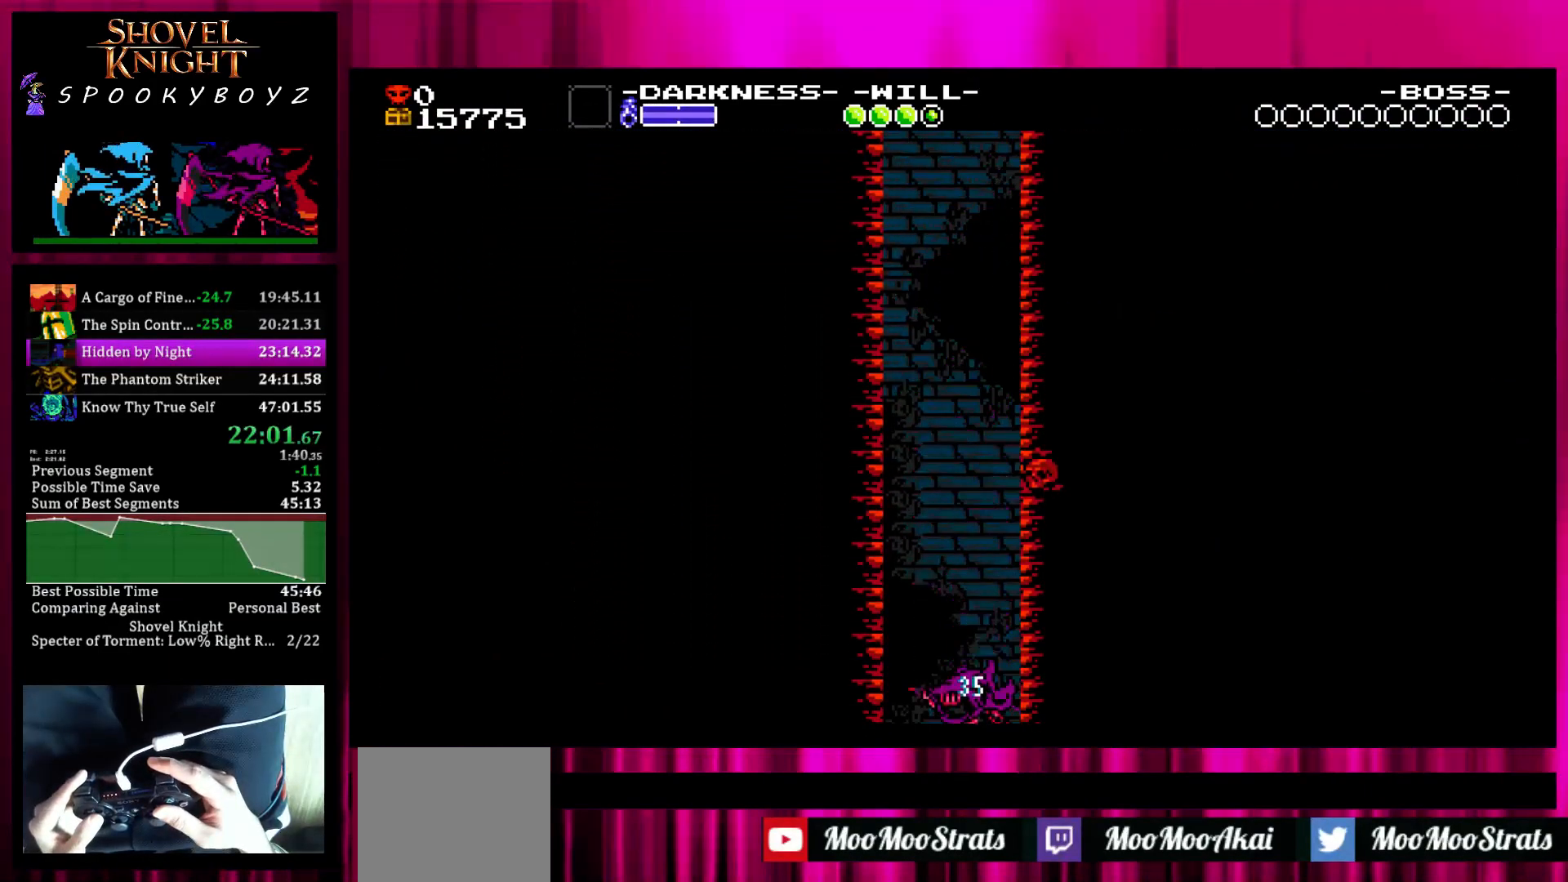
{"buttons": [], "left_stick": "center", "right_stick": "center", "events": []}
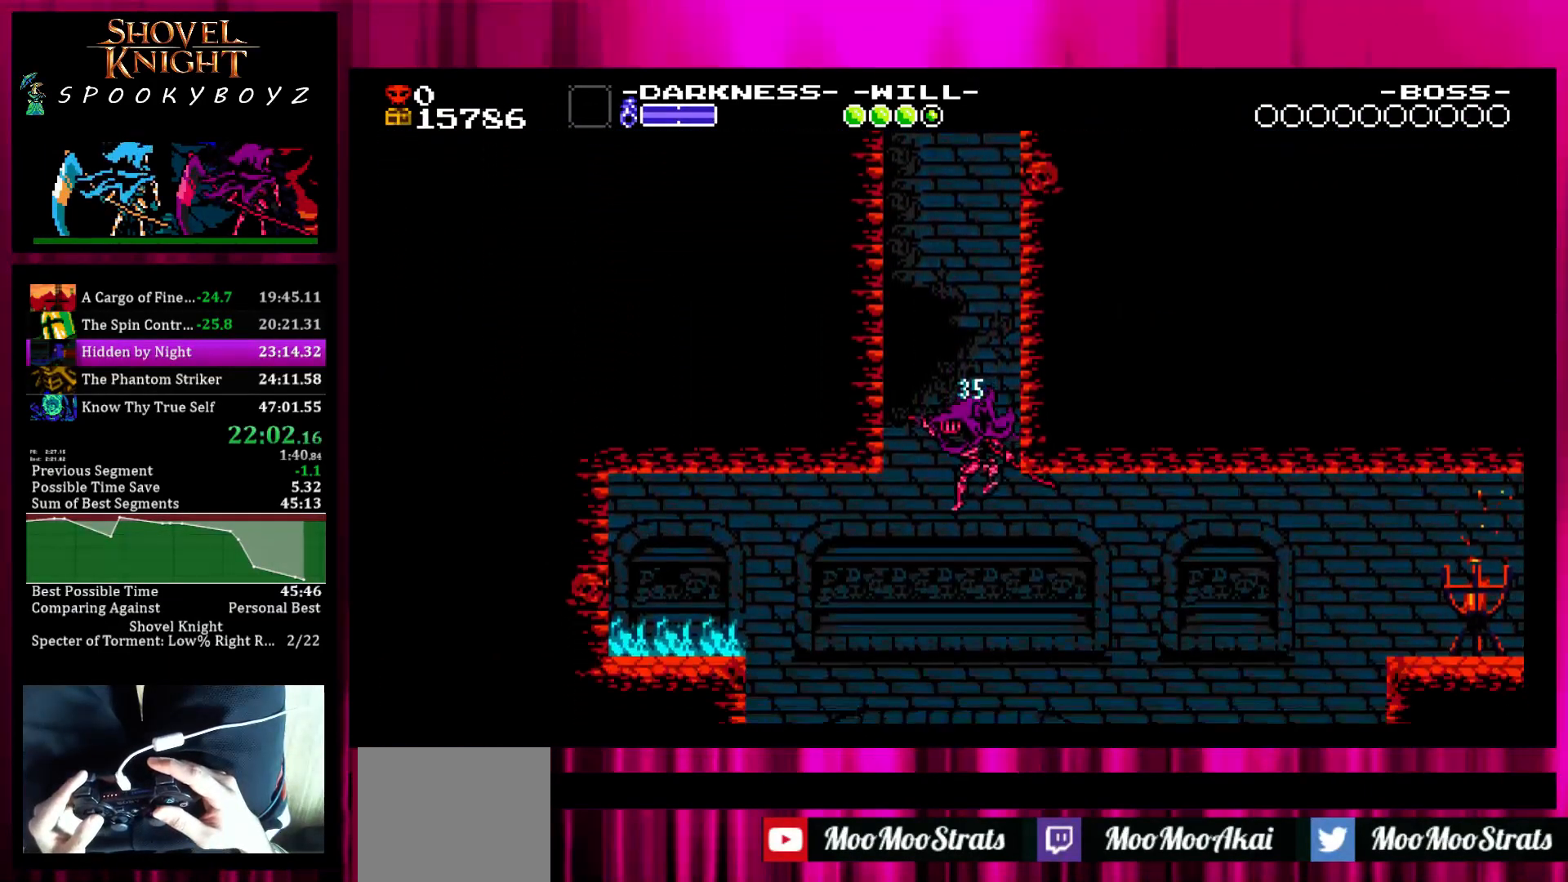
{"buttons": [], "left_stick": "center", "right_stick": "center", "events": []}
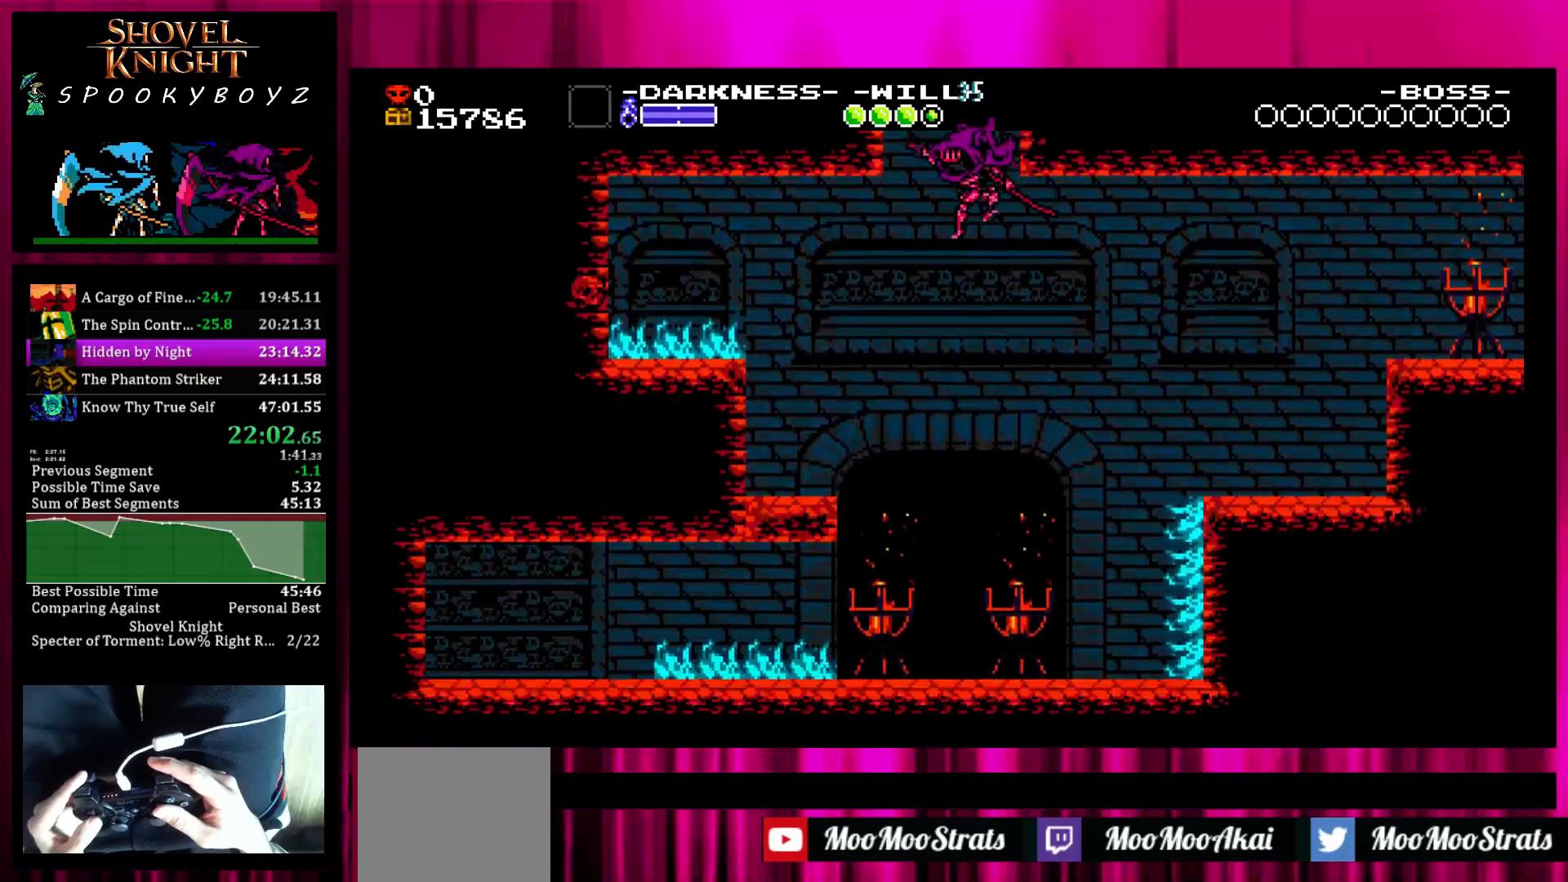
{"buttons": ["TRIANGLE"], "left_stick": "right", "right_stick": "center", "events": [[183, "left_stick", "right"], [333, "TRIANGLE", "down"]]}
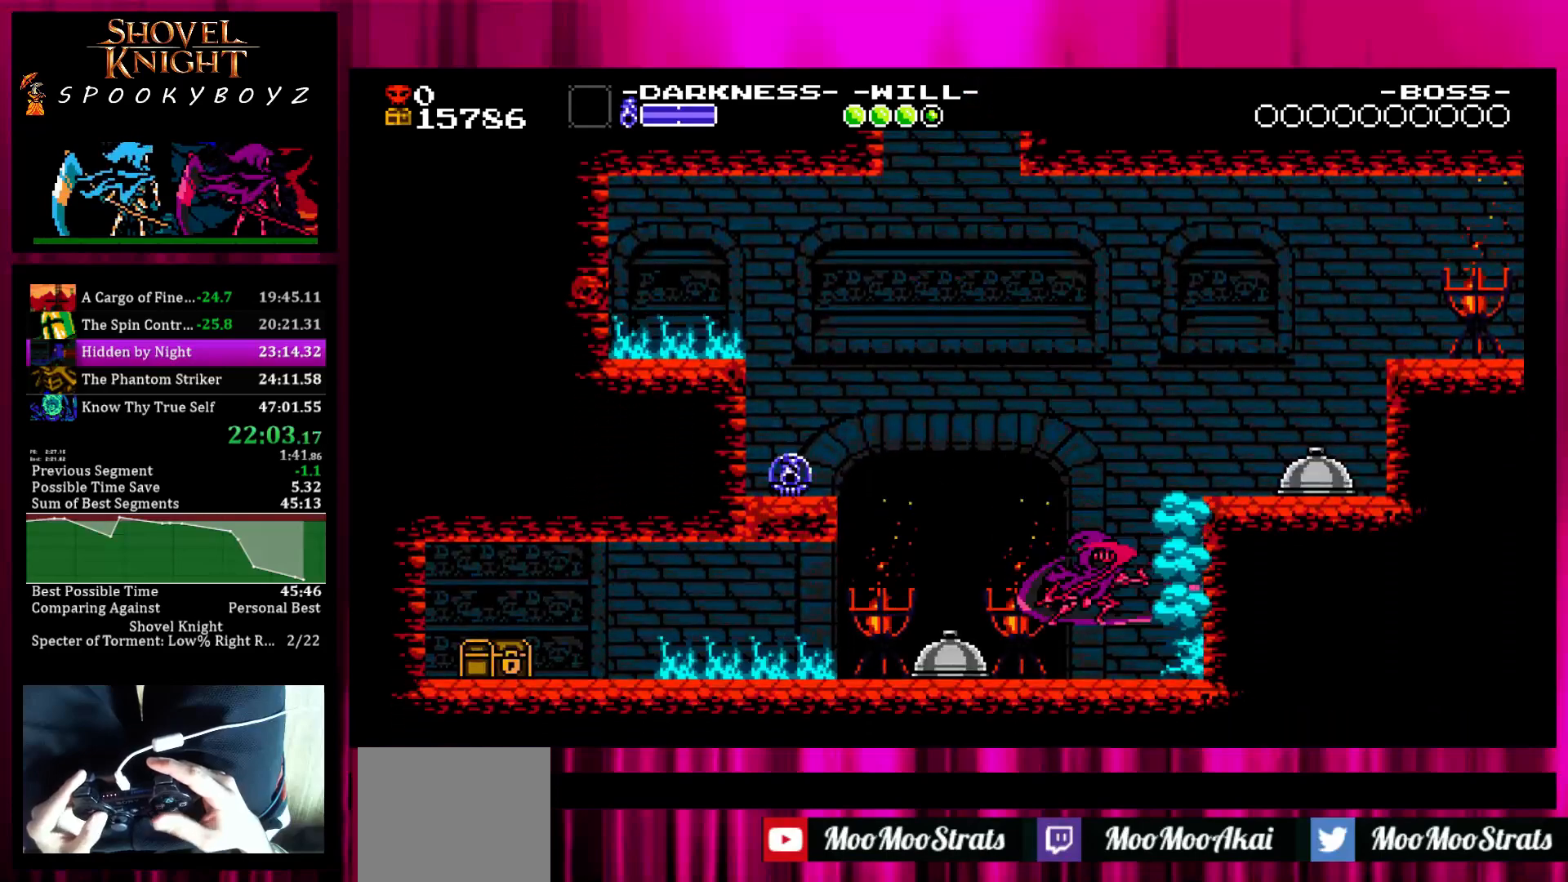
{"buttons": [], "left_stick": "right", "right_stick": "center", "events": [[17, "TRIANGLE", "up"], [100, "SQUARE", "down"], [350, "SQUARE", "up"]]}
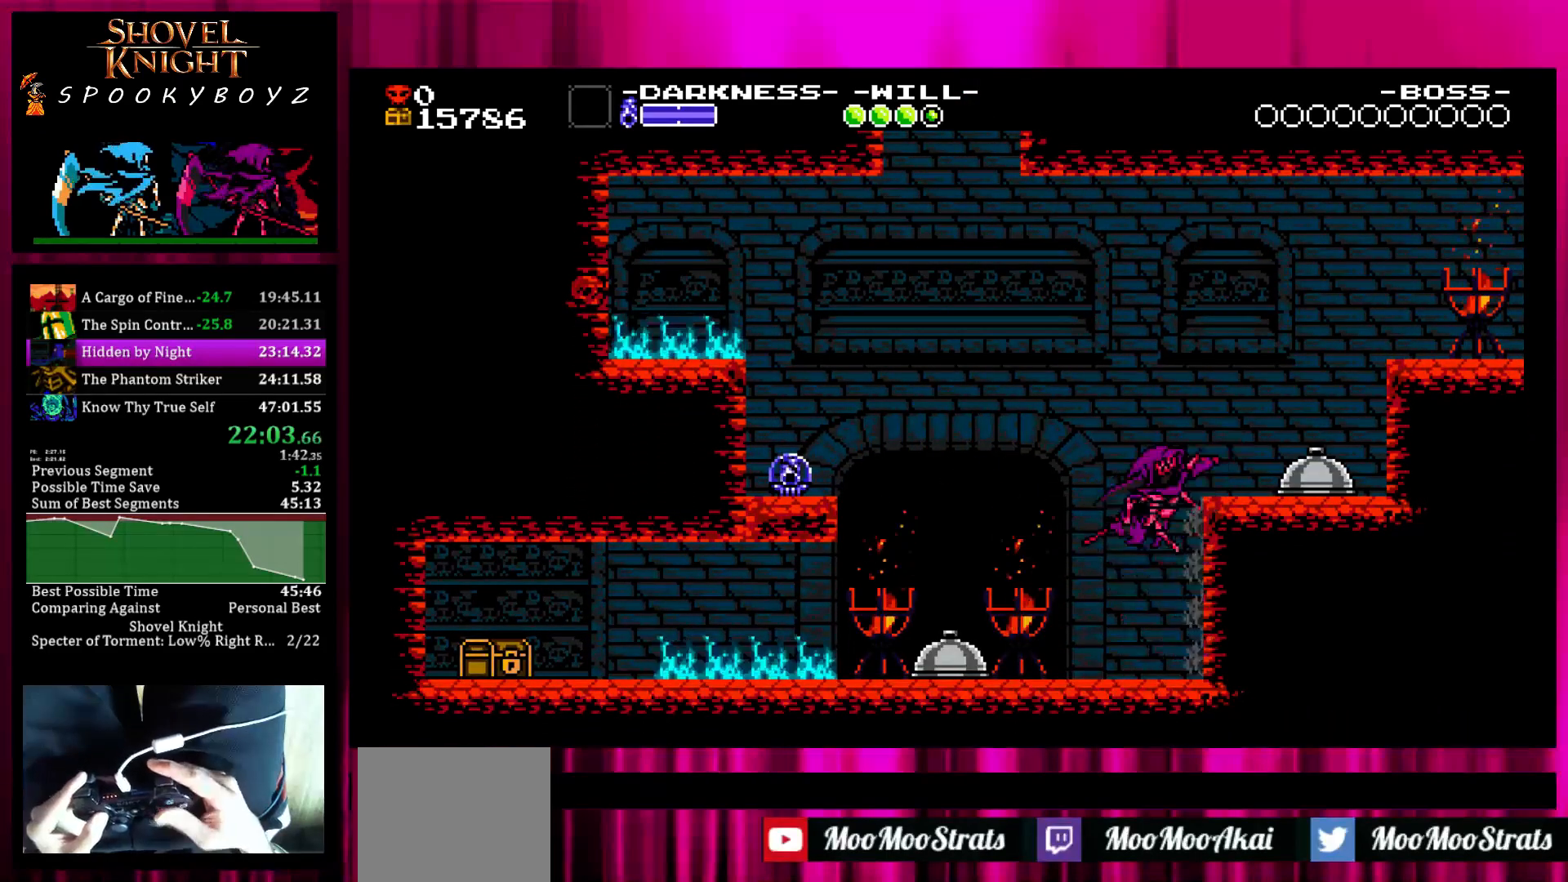
{"buttons": [], "left_stick": "right", "right_stick": "center", "events": []}
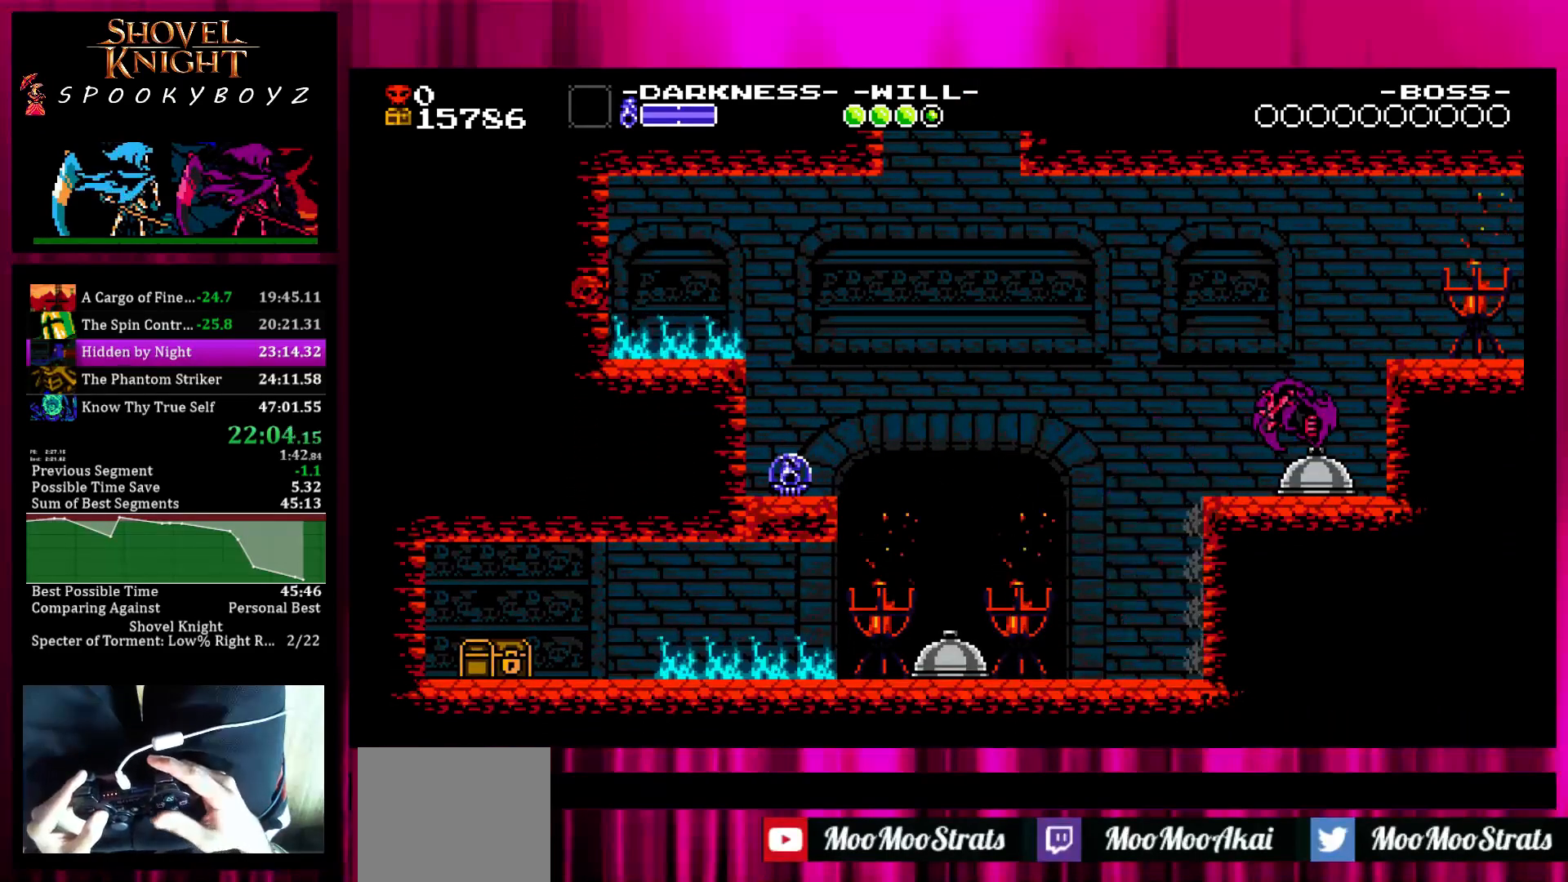
{"buttons": [], "left_stick": "right", "right_stick": "center", "events": [[150, "SQUARE", "down"], [500, "SQUARE", "up"]]}
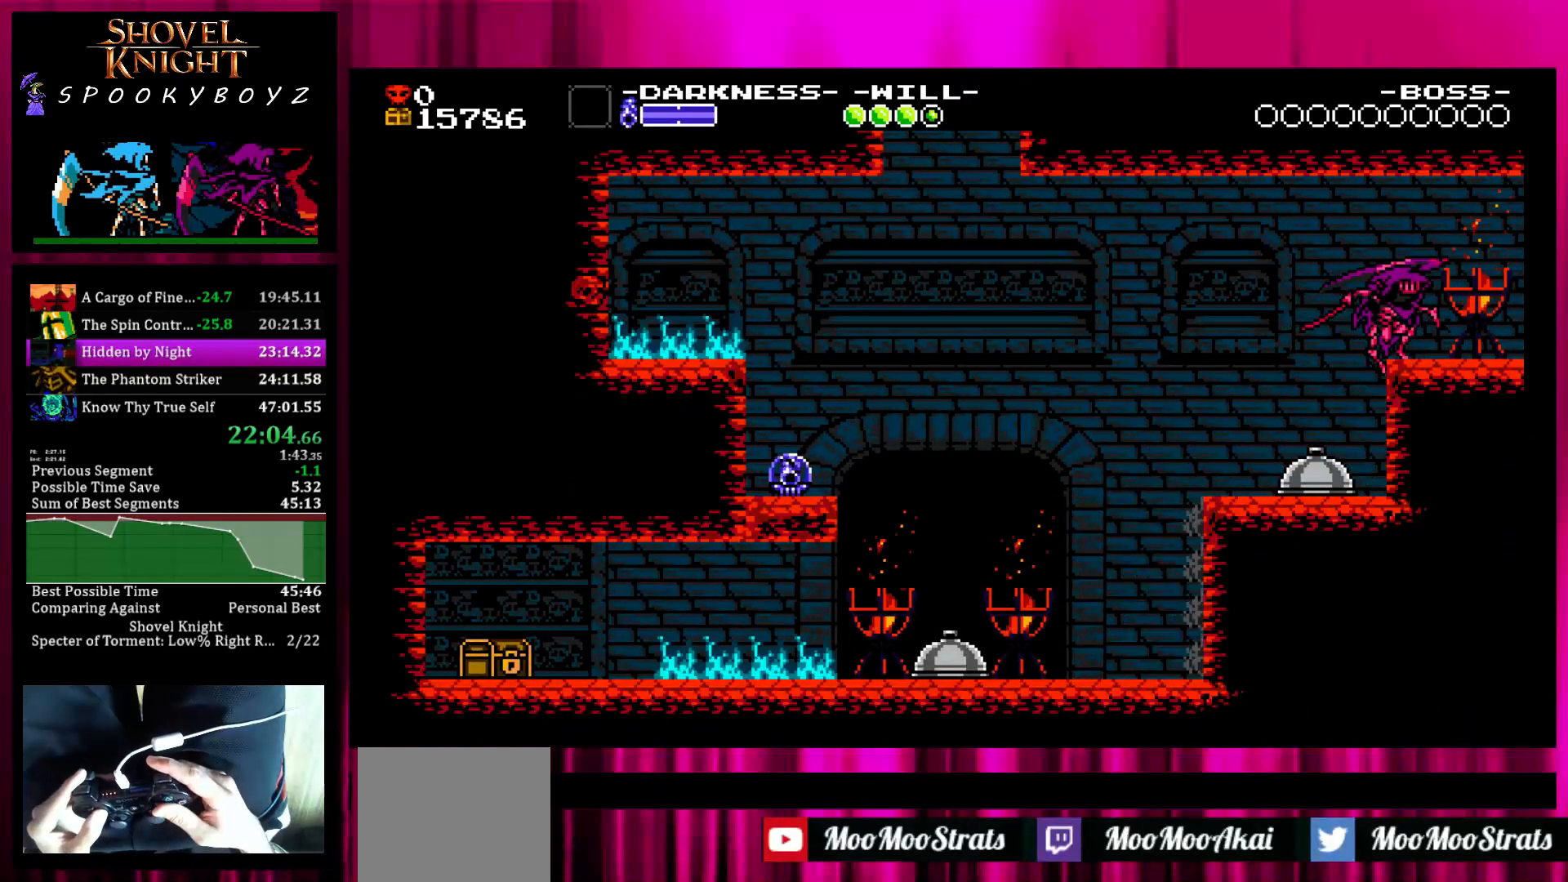
{"buttons": [], "left_stick": "right", "right_stick": "center", "events": []}
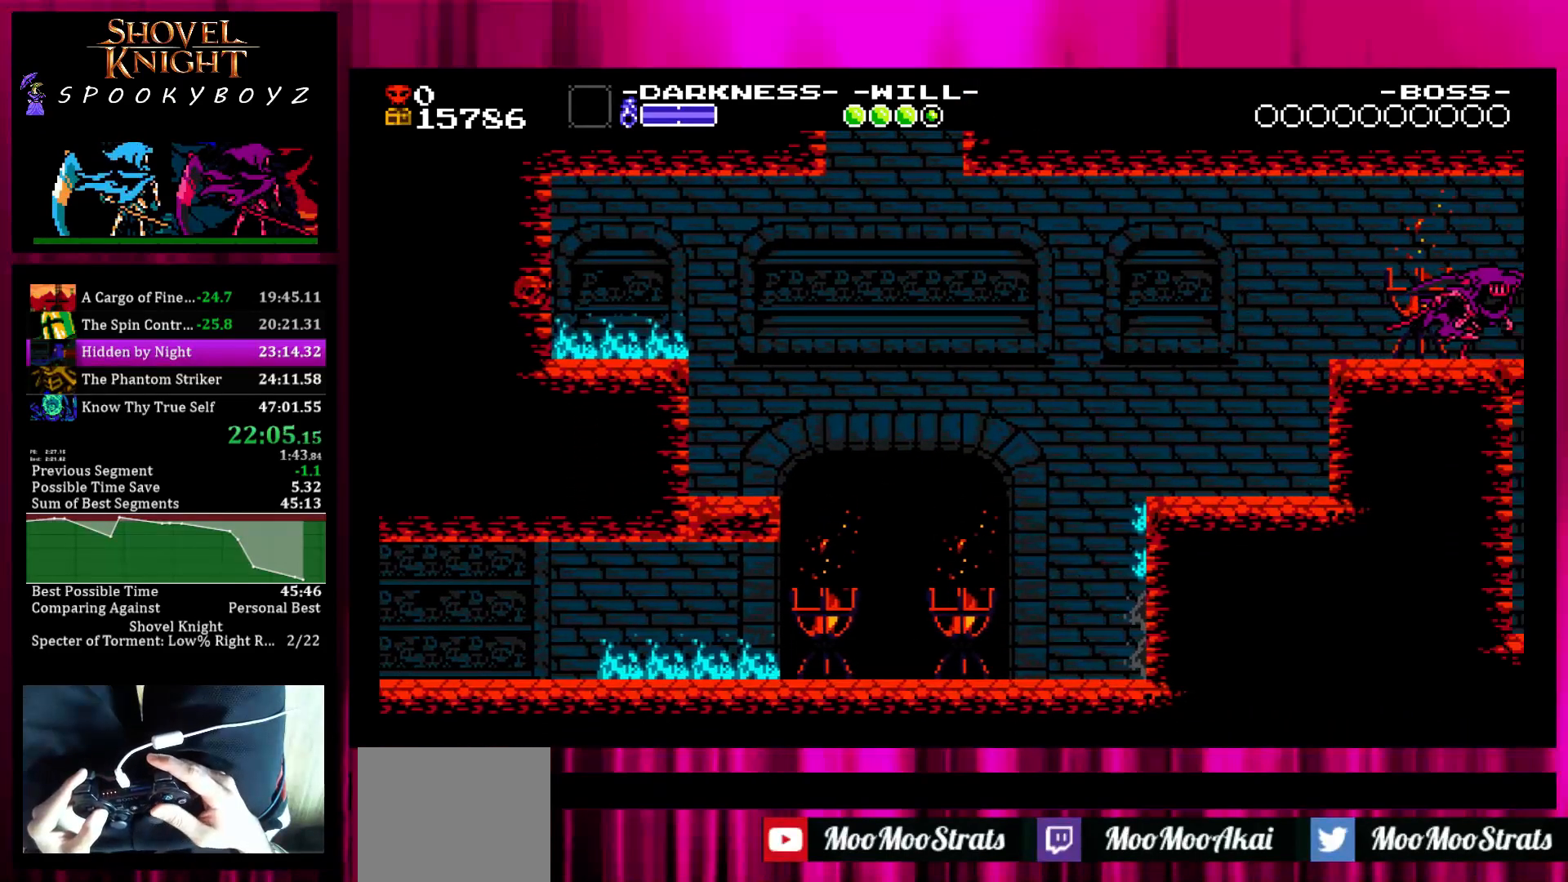
{"buttons": [], "left_stick": "right", "right_stick": "center", "events": []}
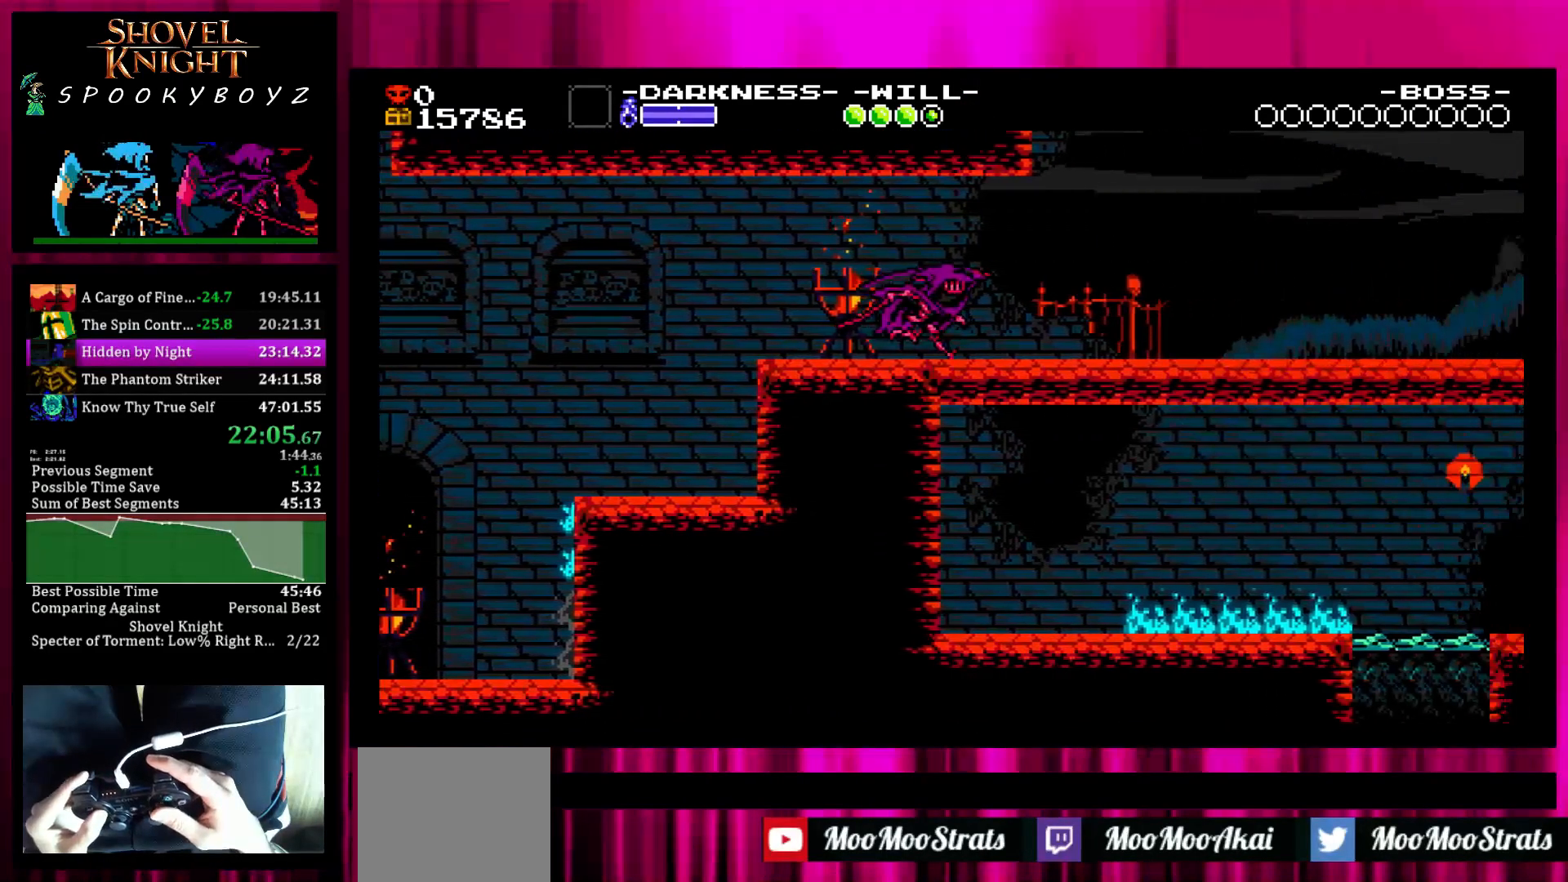
{"buttons": [], "left_stick": "right", "right_stick": "center", "events": []}
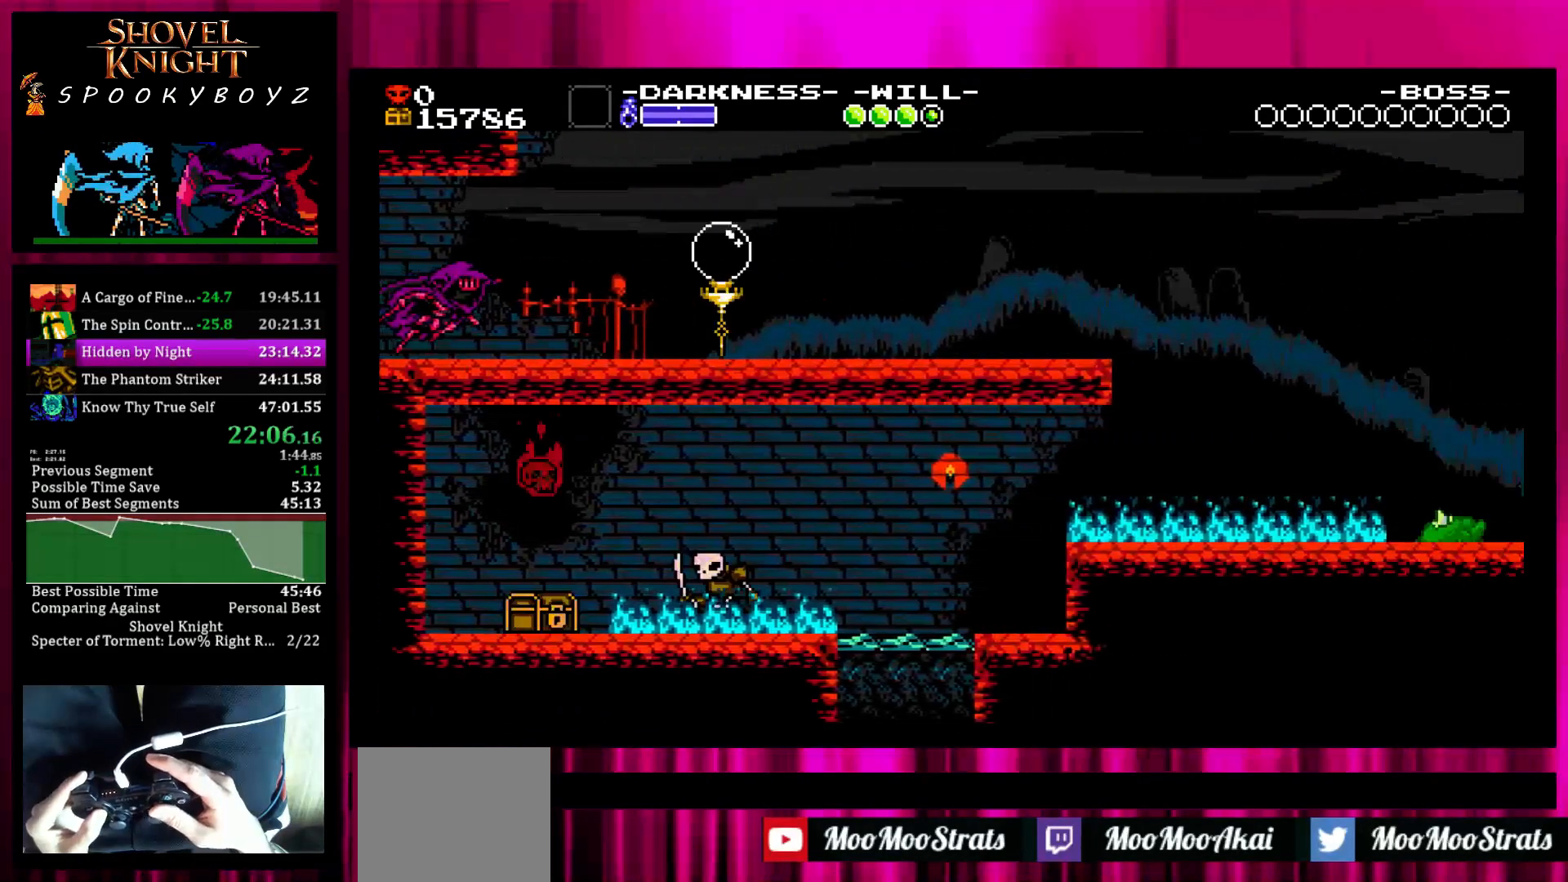
{"buttons": [], "left_stick": "right", "right_stick": "center", "events": [[267, "SQUARE", "down"], [367, "TRIANGLE", "down"], [417, "SQUARE", "up"], [417, "TRIANGLE", "up"]]}
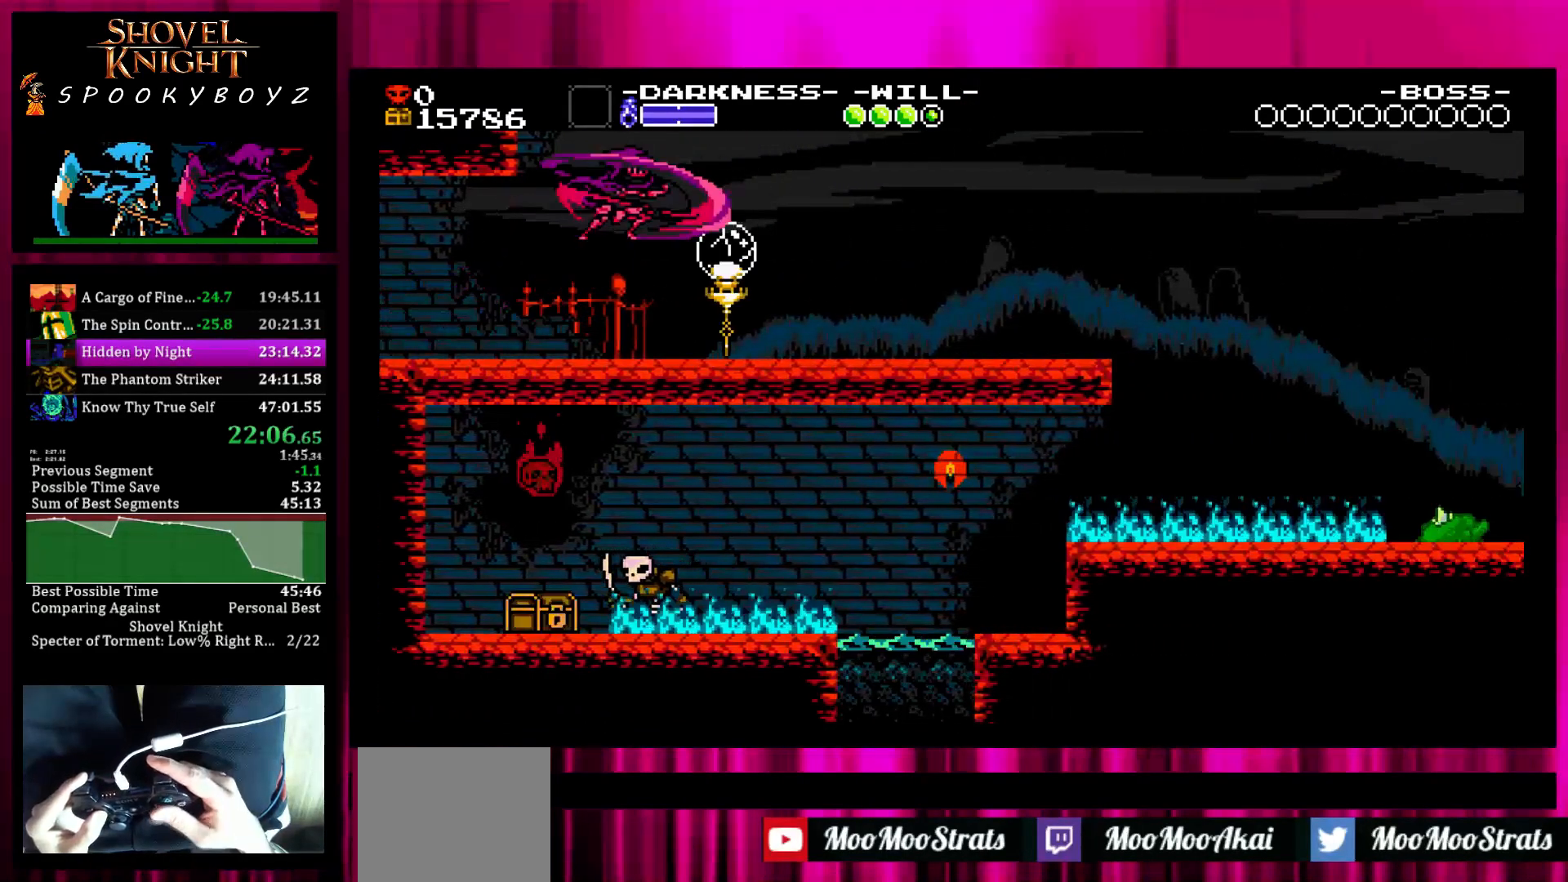
{"buttons": [], "left_stick": "right", "right_stick": "center", "events": []}
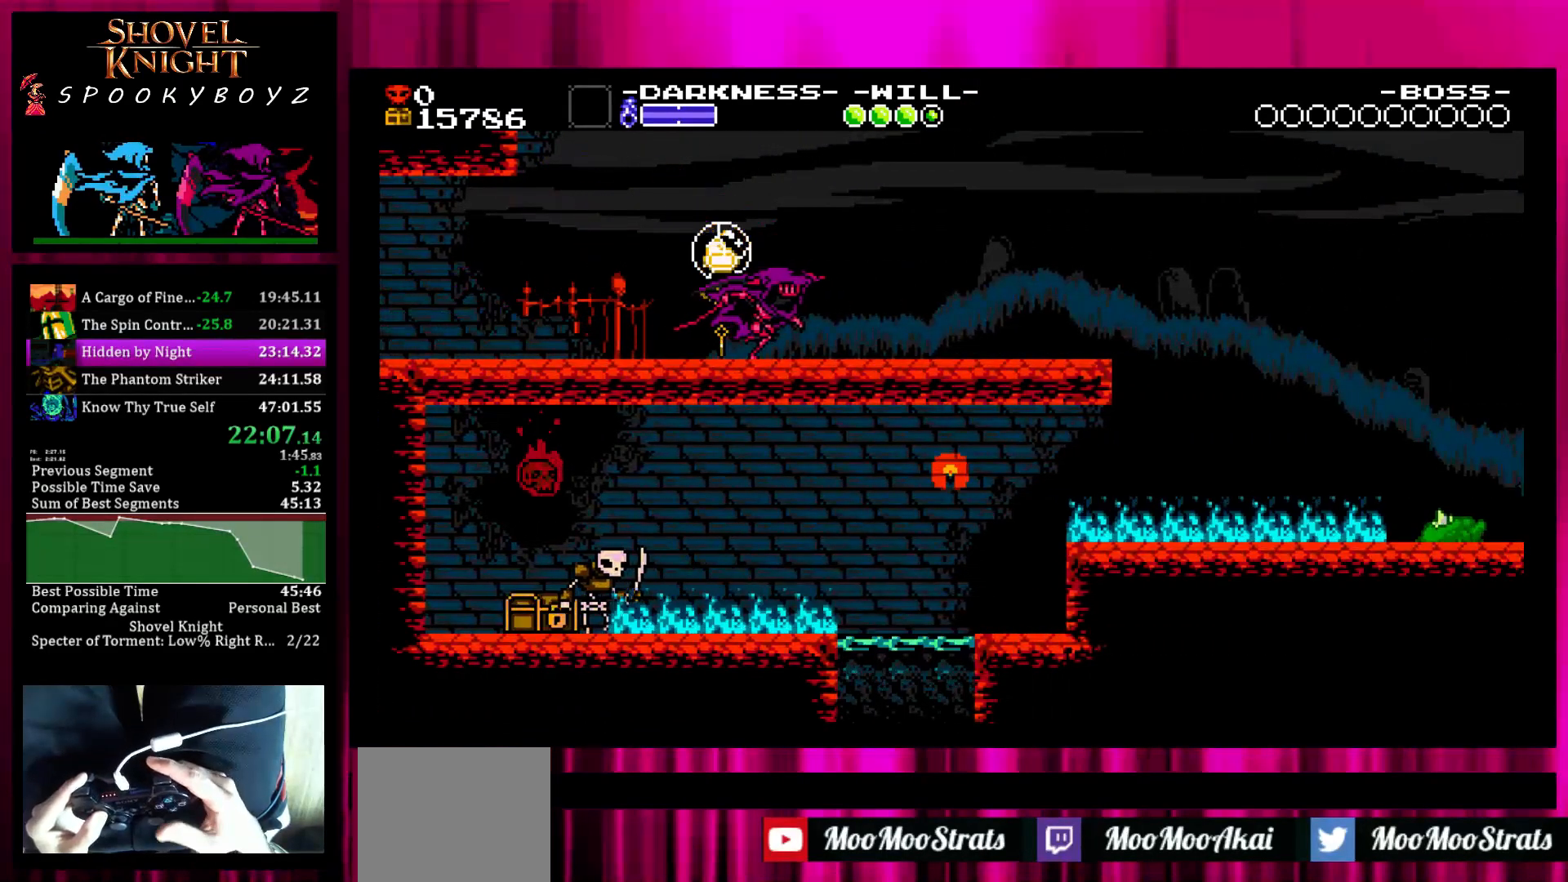
{"buttons": [], "left_stick": "right", "right_stick": "center", "events": []}
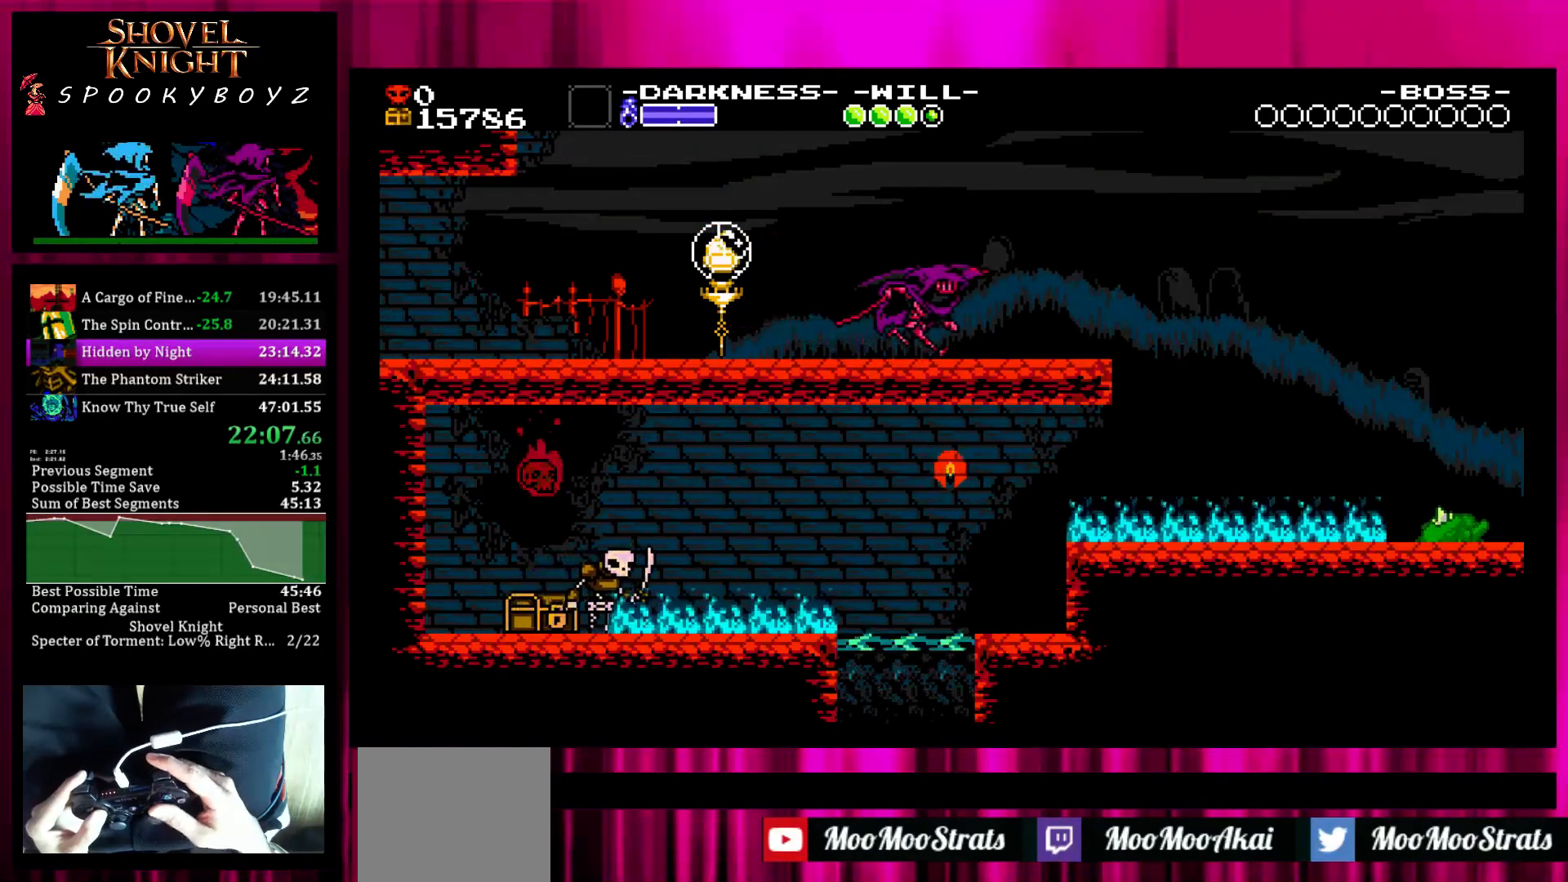
{"buttons": ["SQUARE"], "left_stick": "right", "right_stick": "center", "events": [[483, "SQUARE", "down"]]}
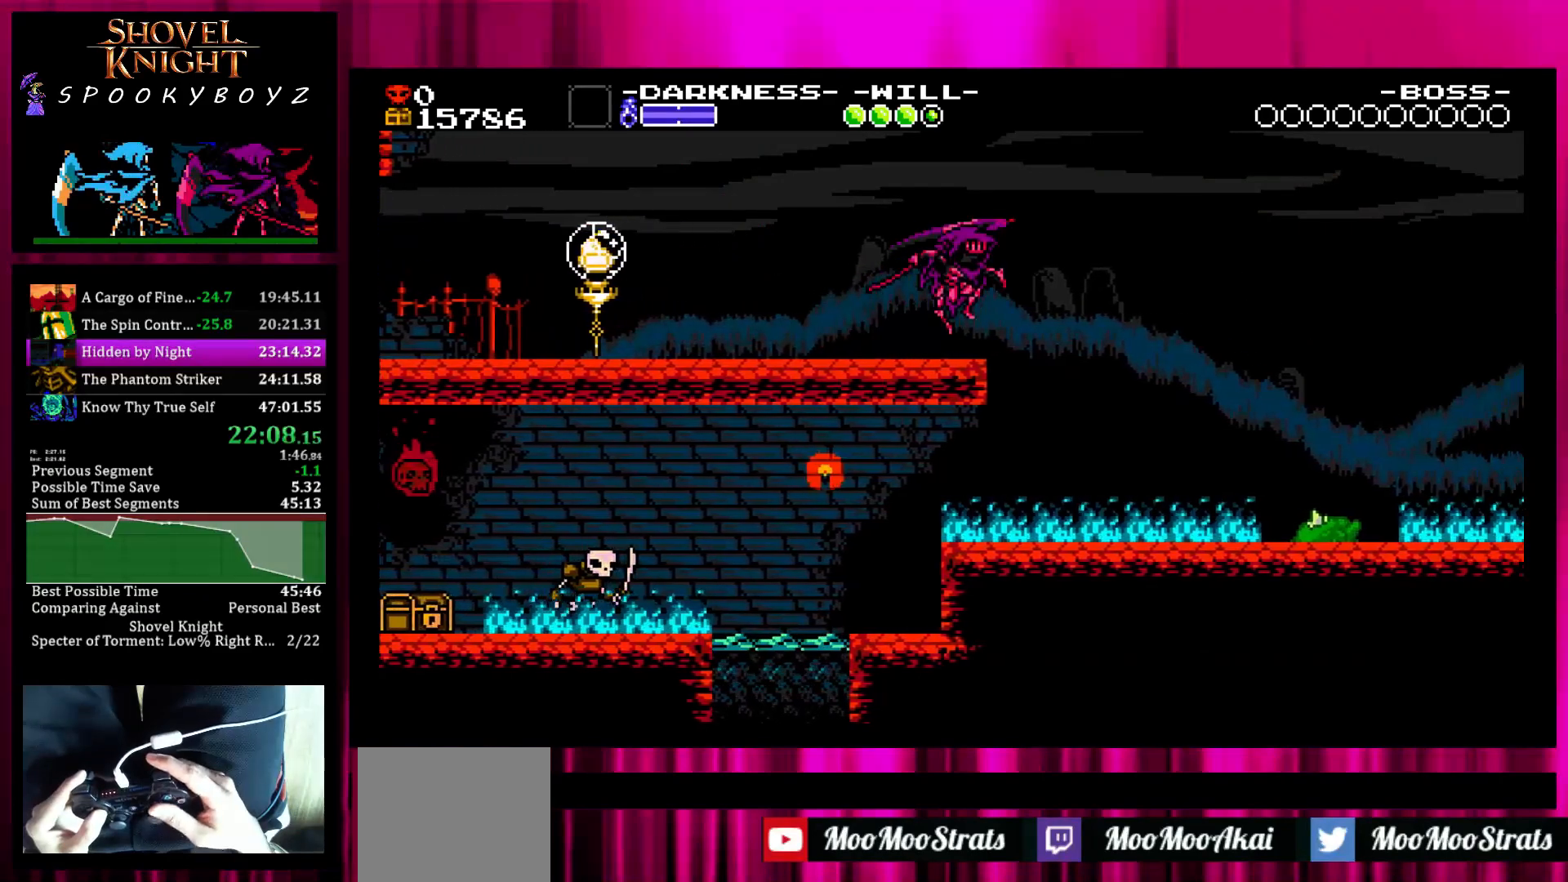
{"buttons": [], "left_stick": "right", "right_stick": "center", "events": [[133, "SQUARE", "up"]]}
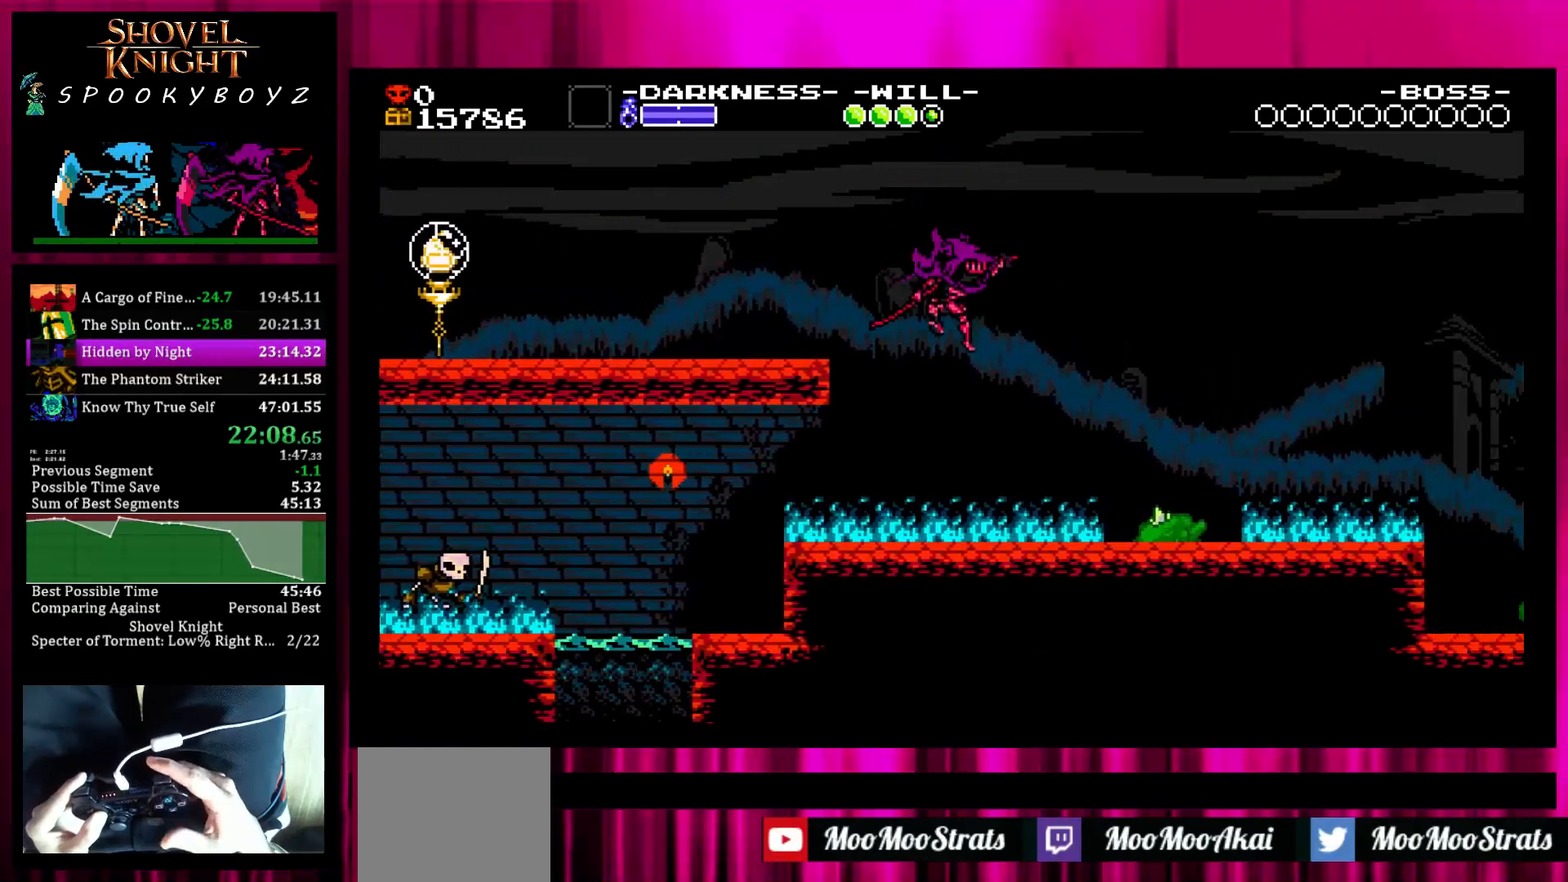
{"buttons": ["TRIANGLE"], "left_stick": "right", "right_stick": "center", "events": [[83, "TRIANGLE", "down"], [283, "TRIANGLE", "up"], [483, "TRIANGLE", "down"]]}
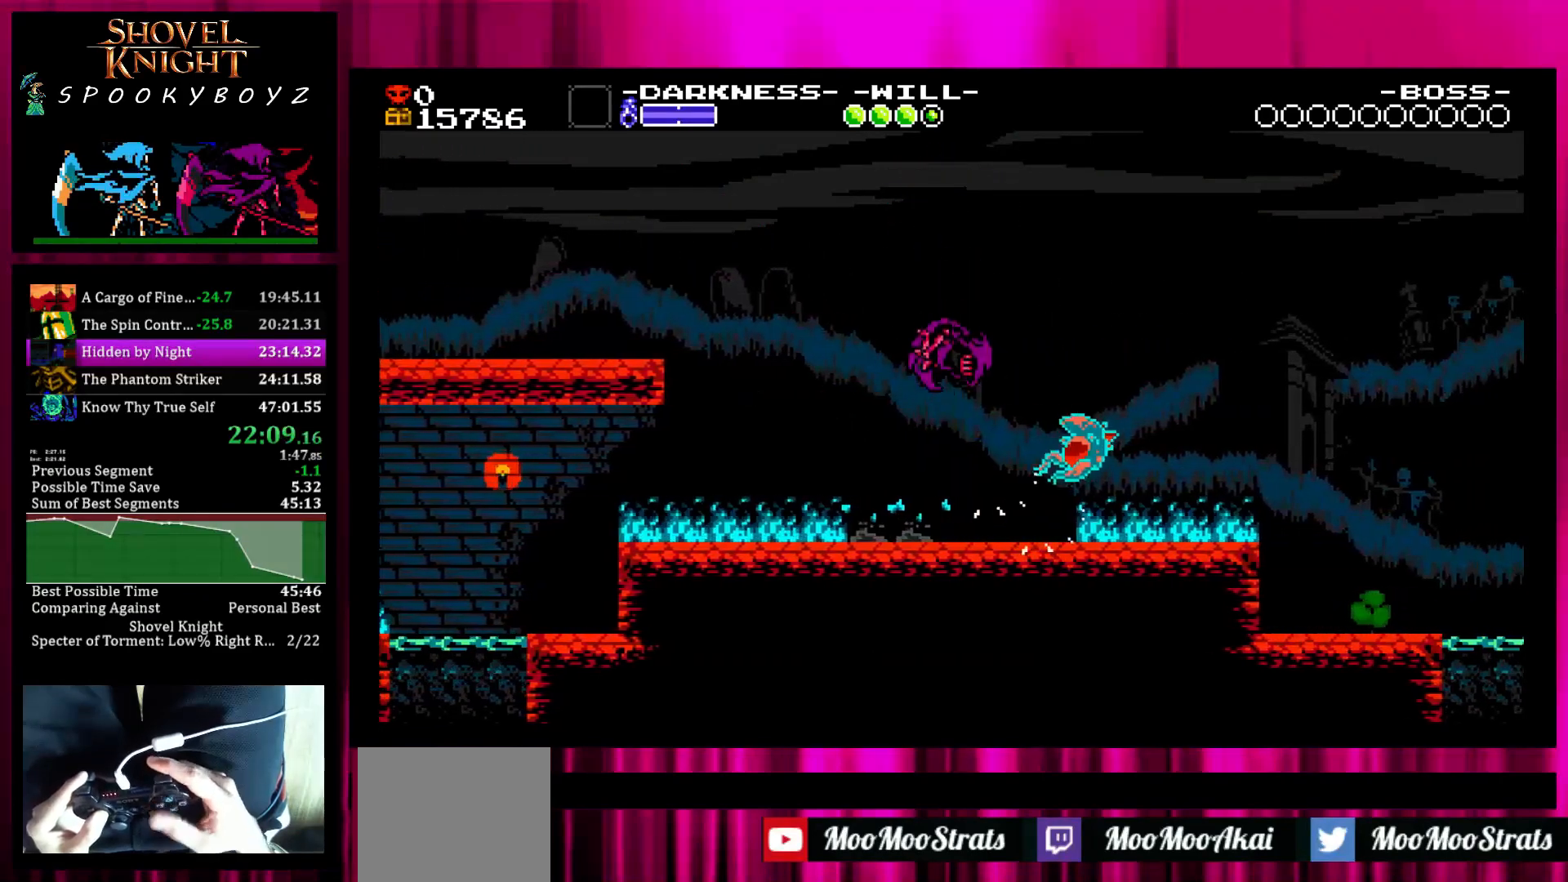
{"buttons": [], "left_stick": "right", "right_stick": "center", "events": [[33, "TRIANGLE", "up"], [133, "TRIANGLE", "down"], [183, "TRIANGLE", "up"], [283, "TRIANGLE", "down"], [333, "TRIANGLE", "up"], [383, "TRIANGLE", "down"], [483, "TRIANGLE", "up"]]}